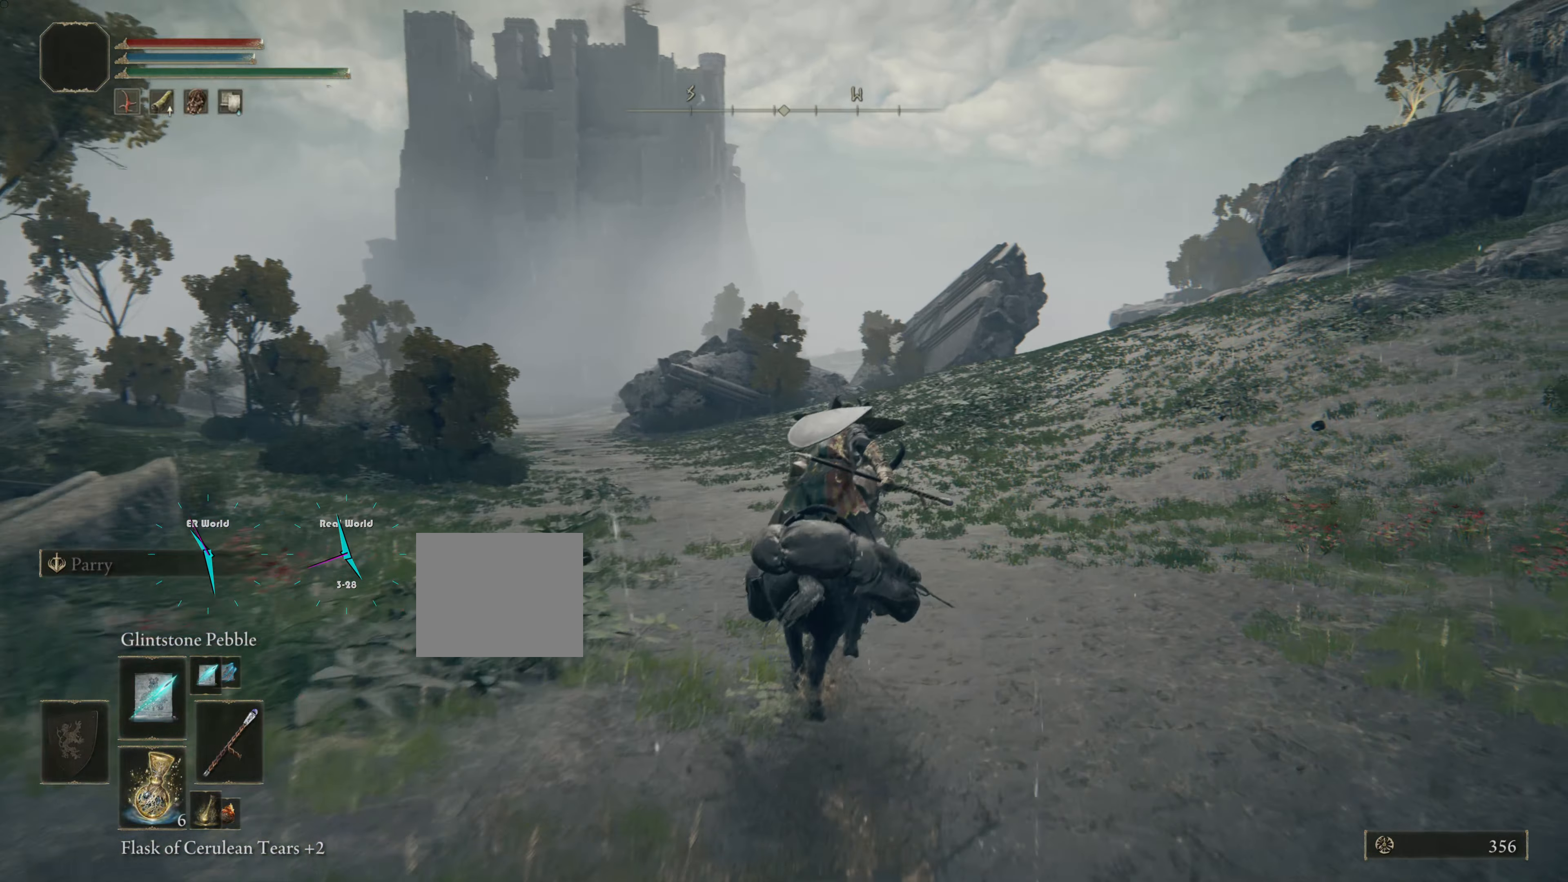
Gameplay with a controller (PlayStation layout); each line is a JSON object with the inputs held at the frame after it. "events" lists button and stick changes between this image and that frame as [ms after this image, input, new state], when the widget could be followed in between.
{"buttons": ["CIRCLE"], "left_stick": "up", "right_stick": "center", "events": []}
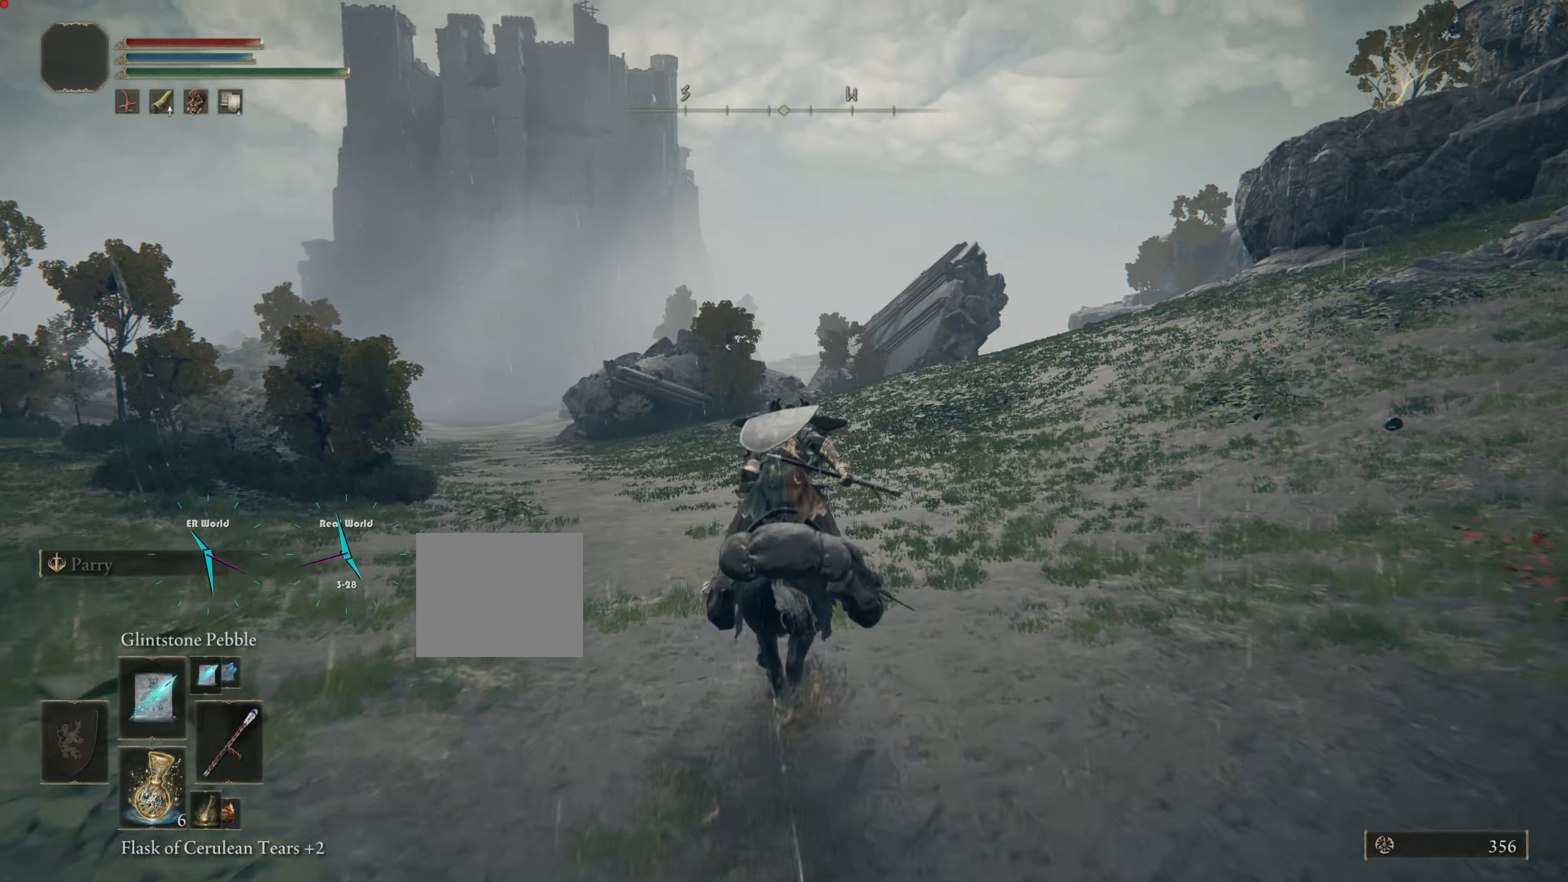
{"buttons": ["CIRCLE"], "left_stick": "up", "right_stick": "center", "events": []}
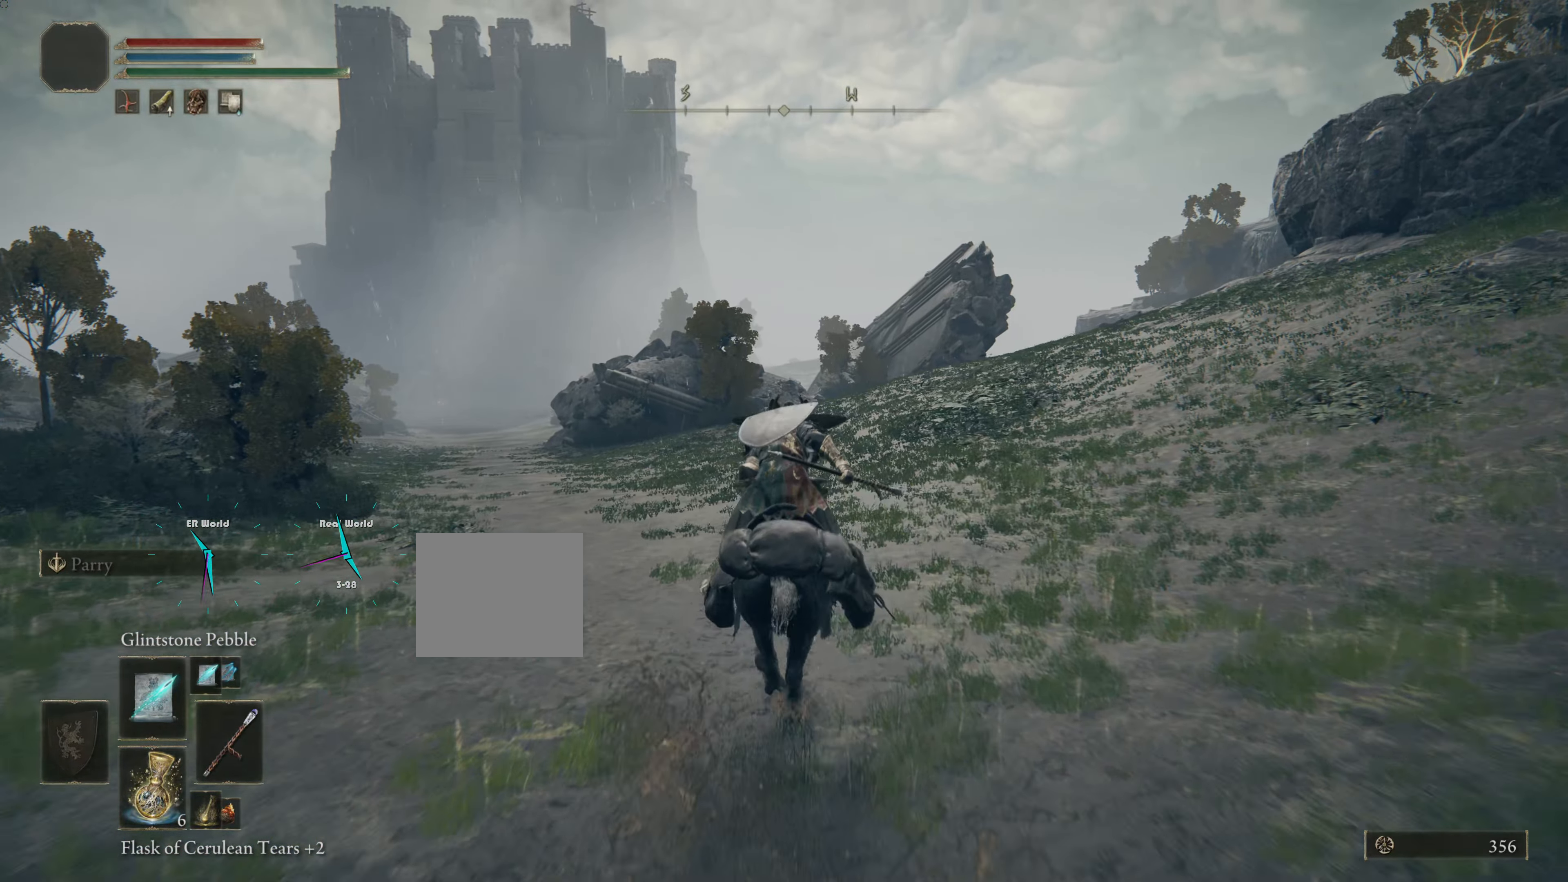
{"buttons": ["CIRCLE"], "left_stick": "up", "right_stick": "center", "events": []}
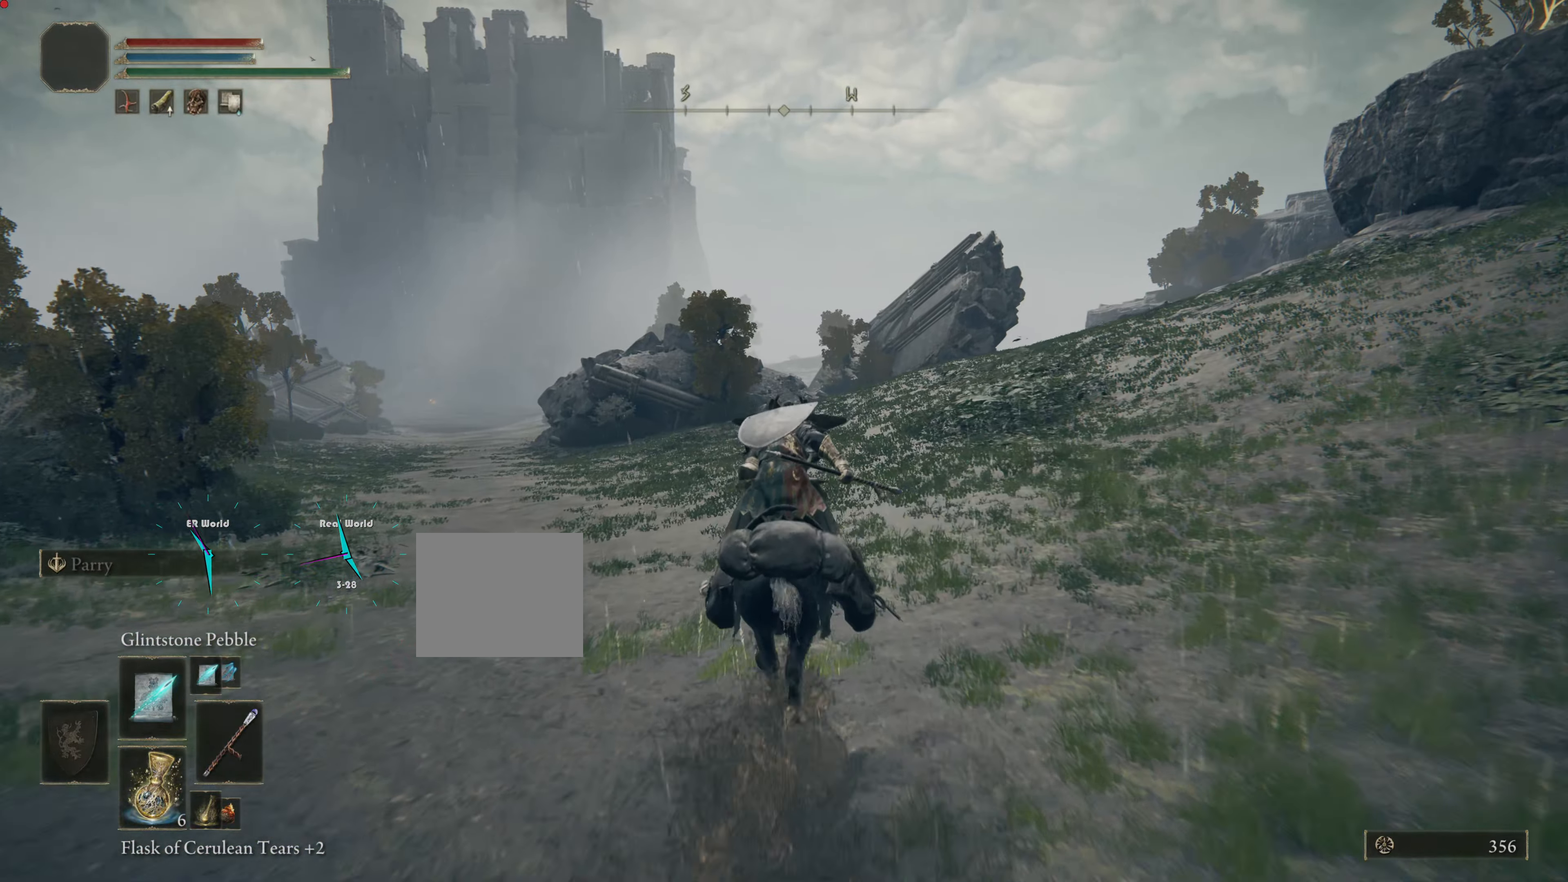
{"buttons": ["CIRCLE"], "left_stick": "up", "right_stick": "center", "events": []}
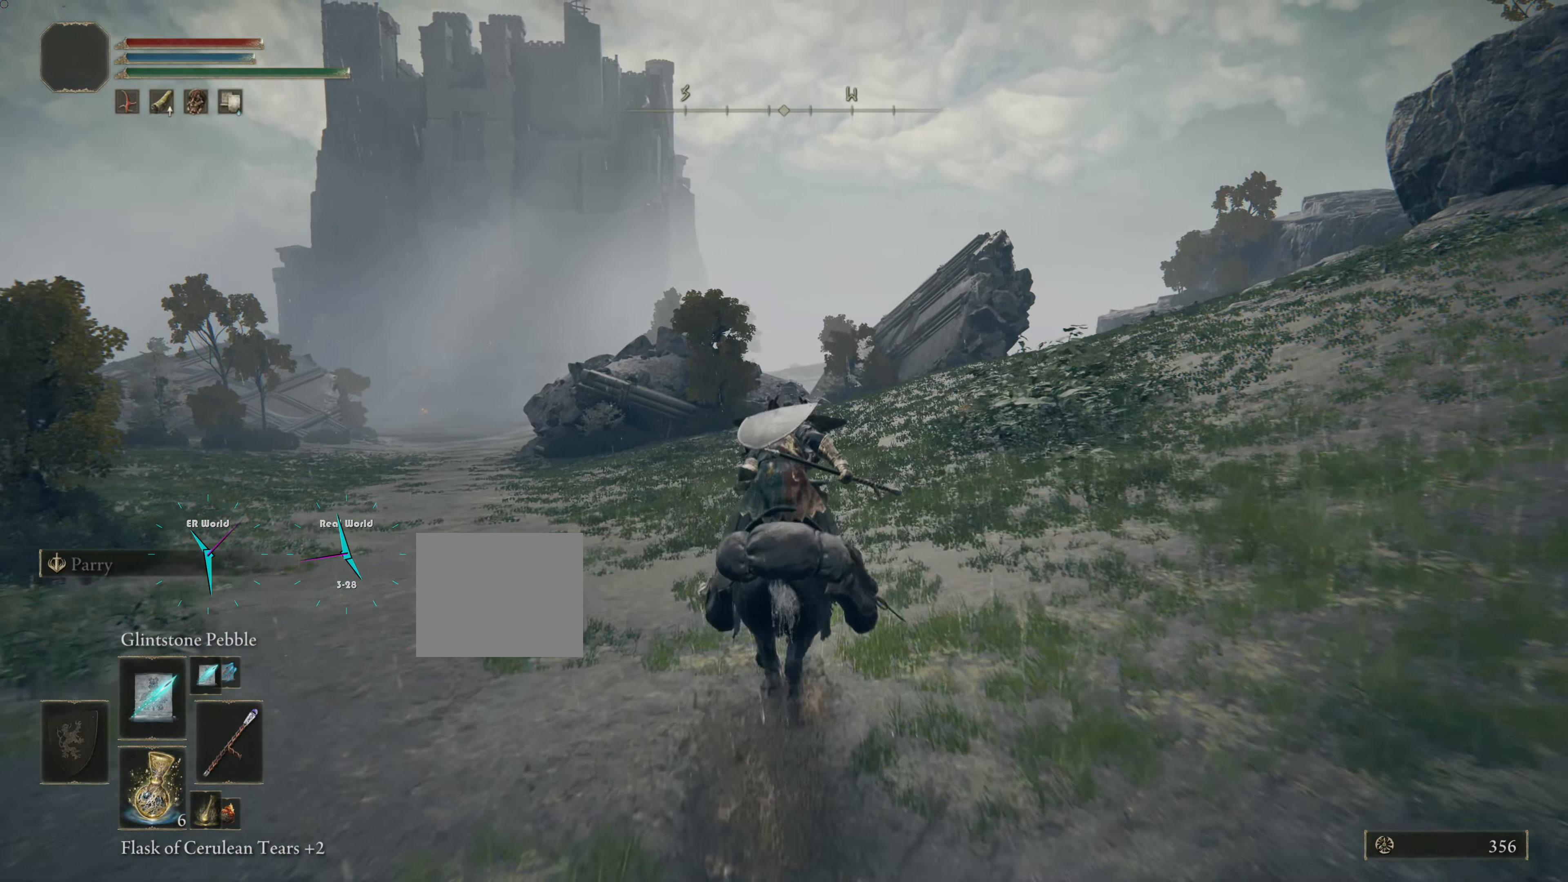
{"buttons": ["CIRCLE"], "left_stick": "up", "right_stick": "center", "events": []}
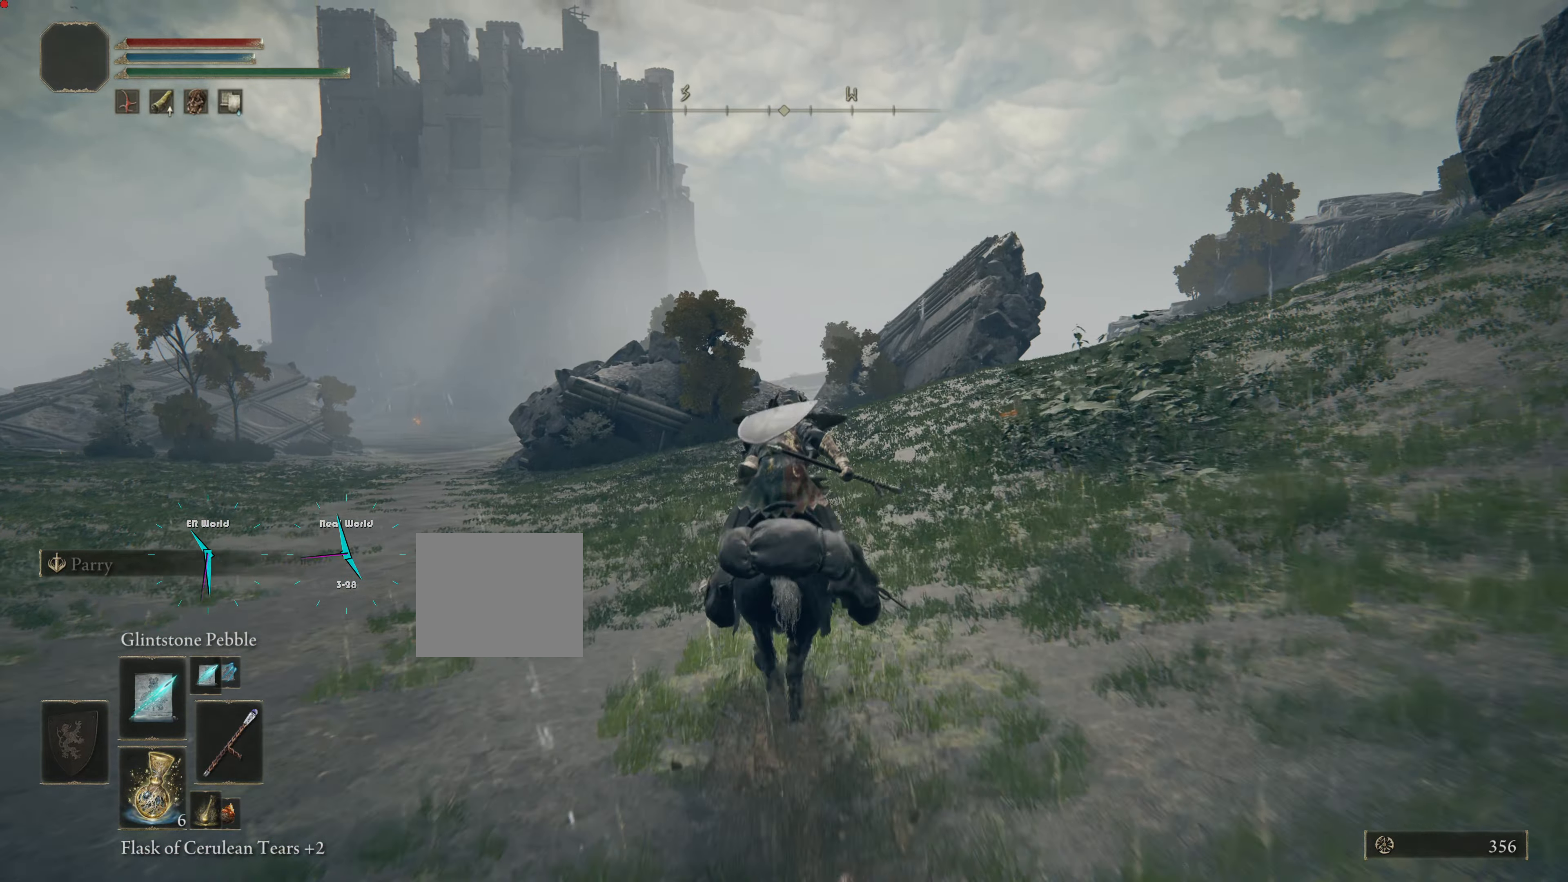
{"buttons": ["CIRCLE"], "left_stick": "up", "right_stick": "center", "events": []}
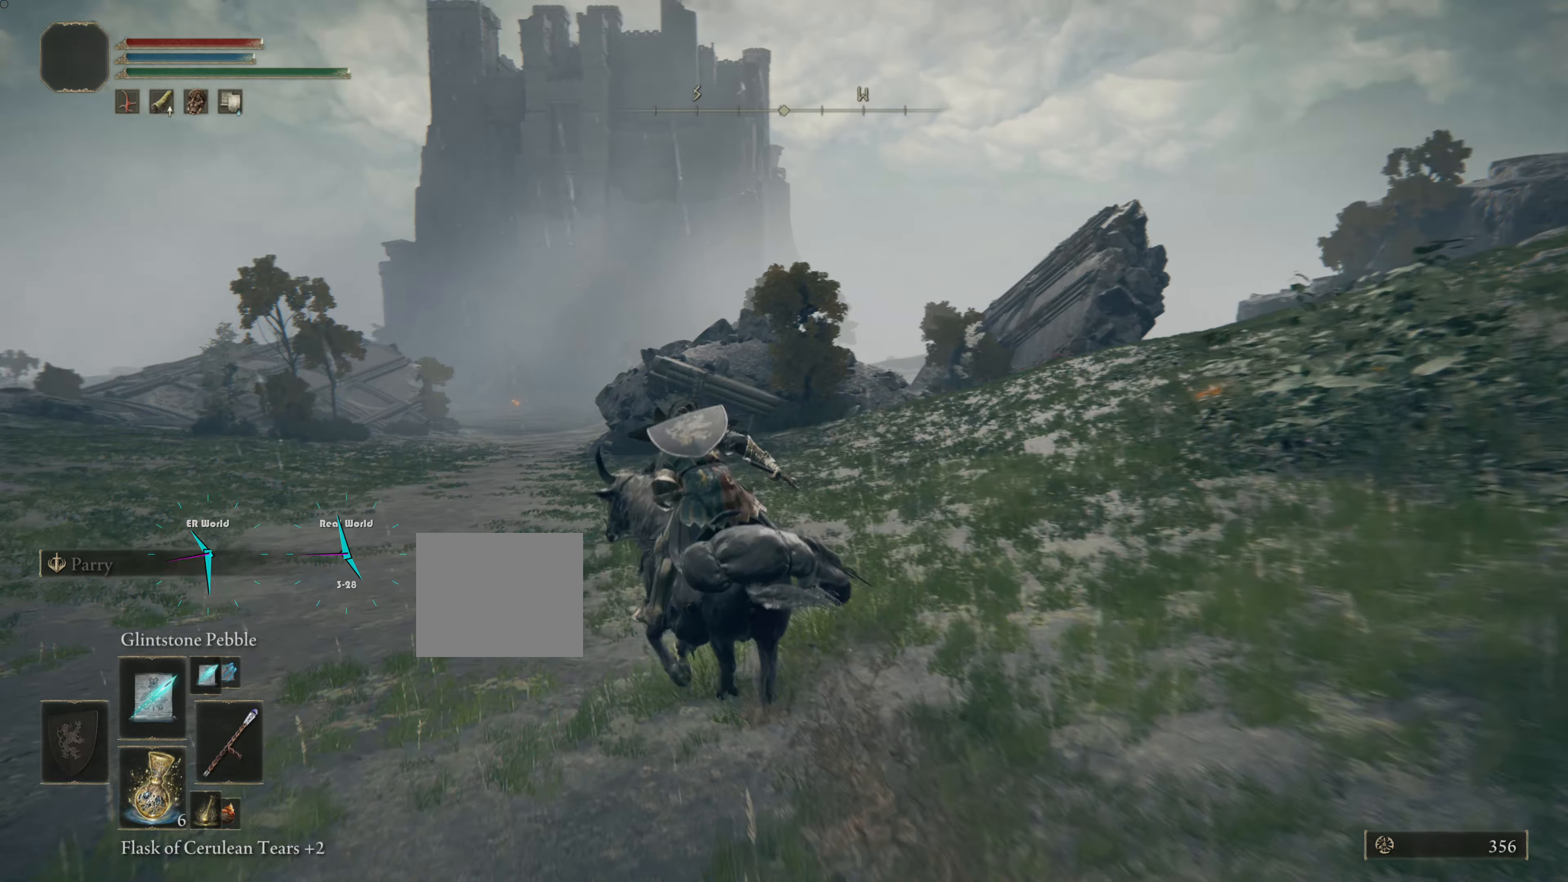
{"buttons": ["CIRCLE"], "left_stick": "up", "right_stick": "center", "events": []}
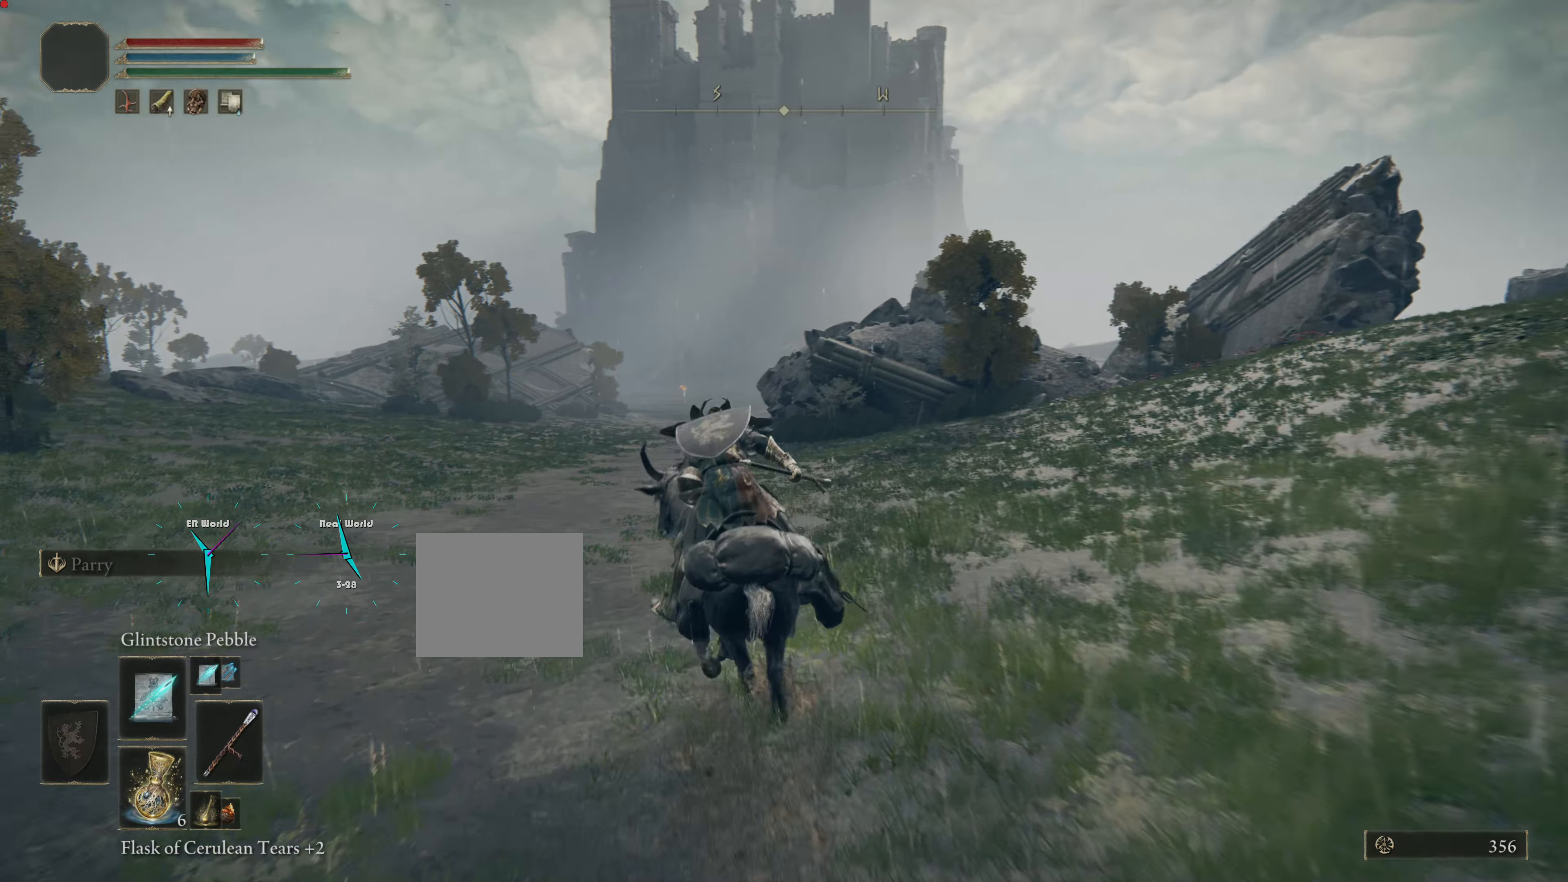
{"buttons": ["CIRCLE"], "left_stick": "up", "right_stick": "center", "events": []}
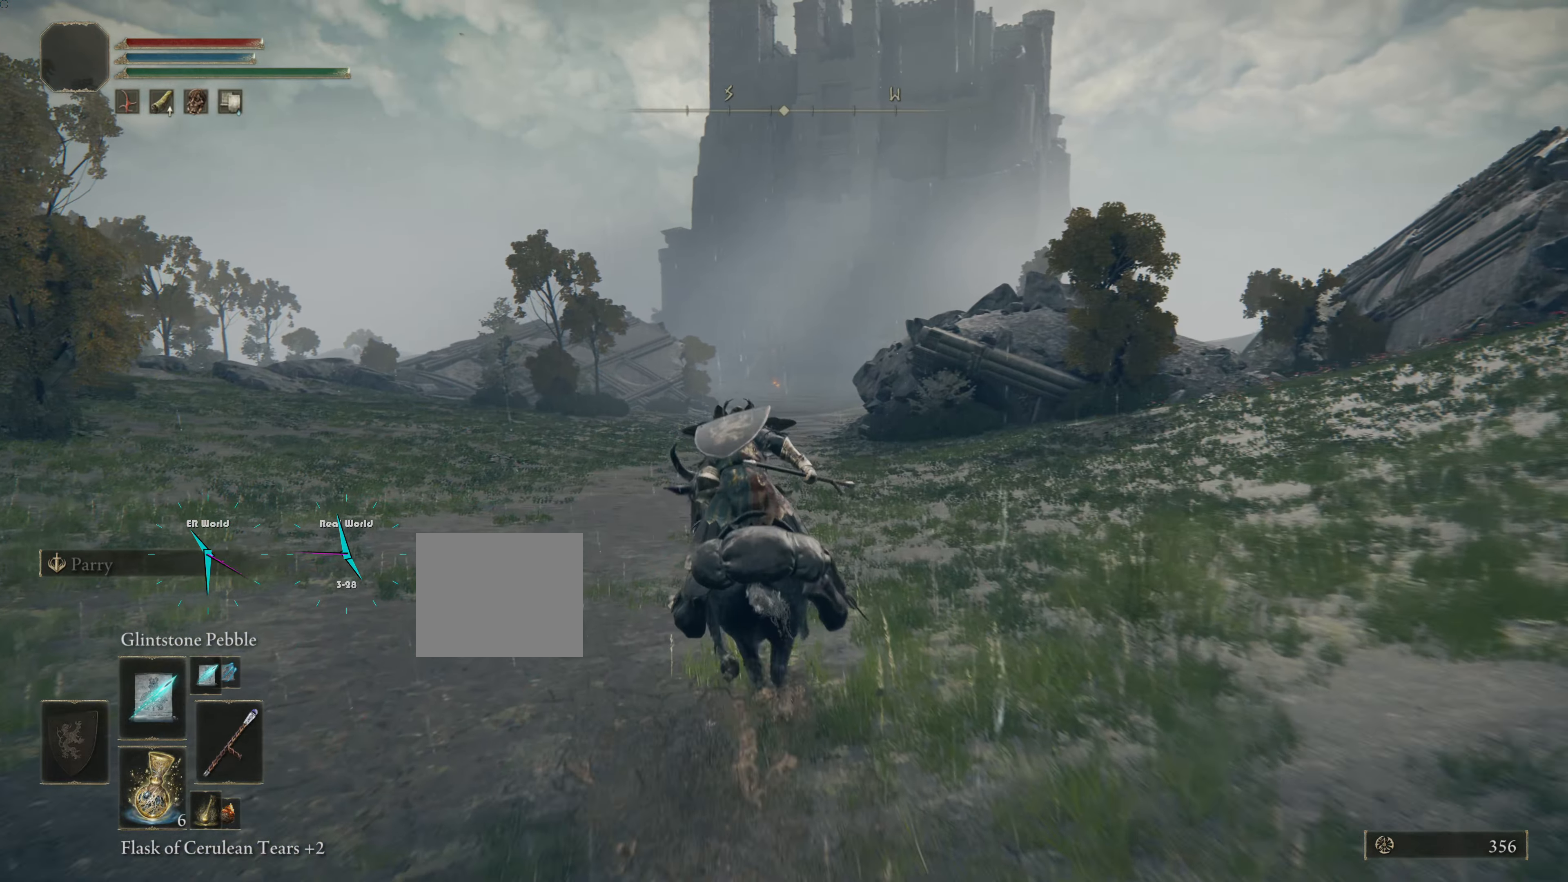
{"buttons": ["CIRCLE"], "left_stick": "up", "right_stick": "center", "events": []}
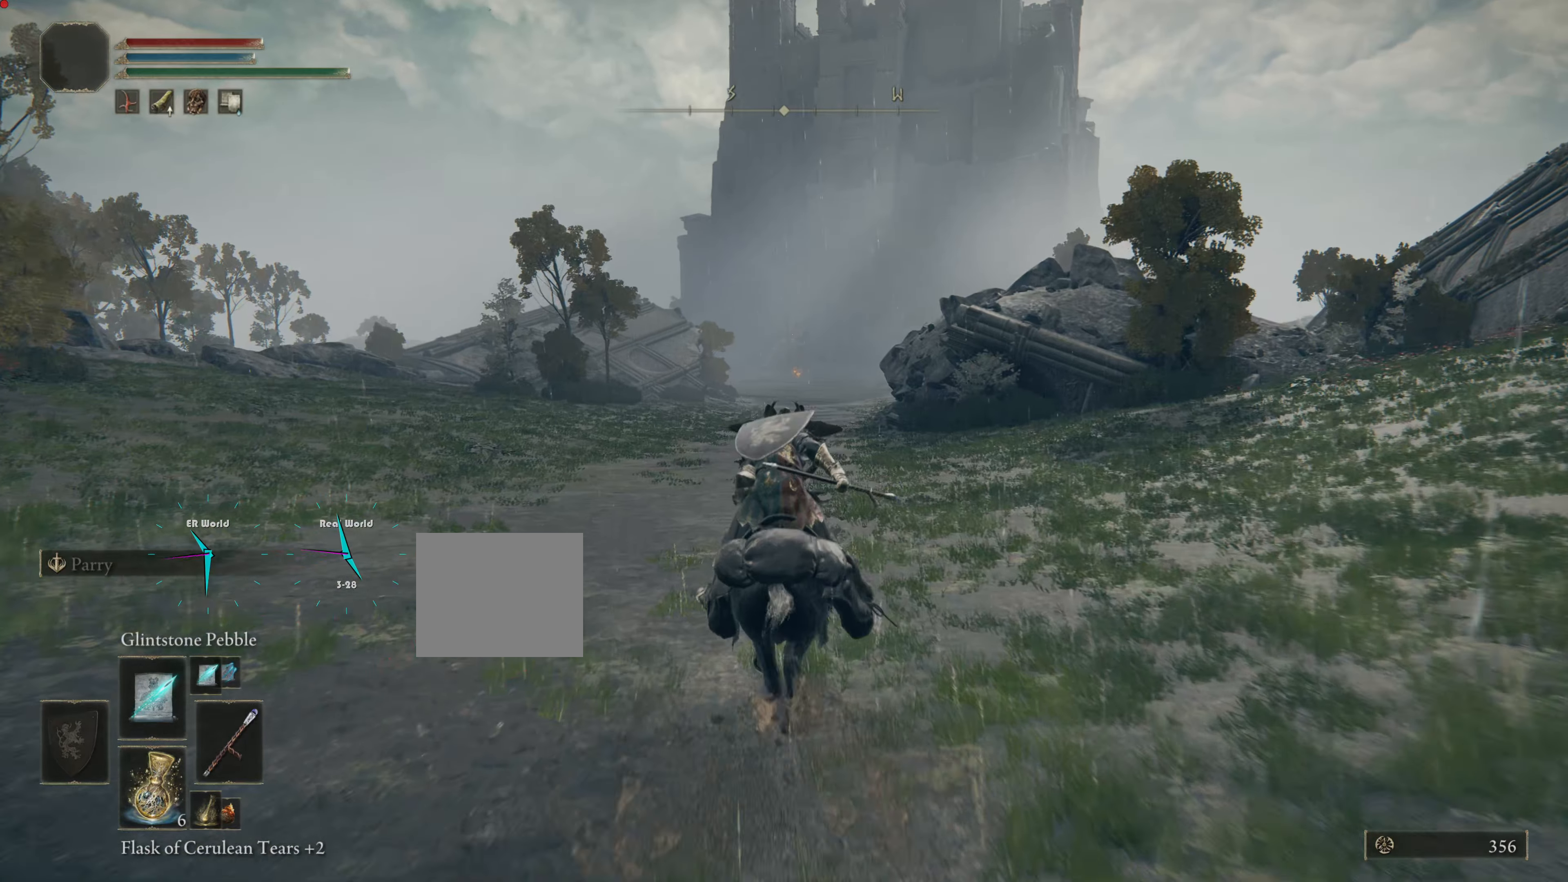
{"buttons": ["CIRCLE"], "left_stick": "up", "right_stick": "center", "events": []}
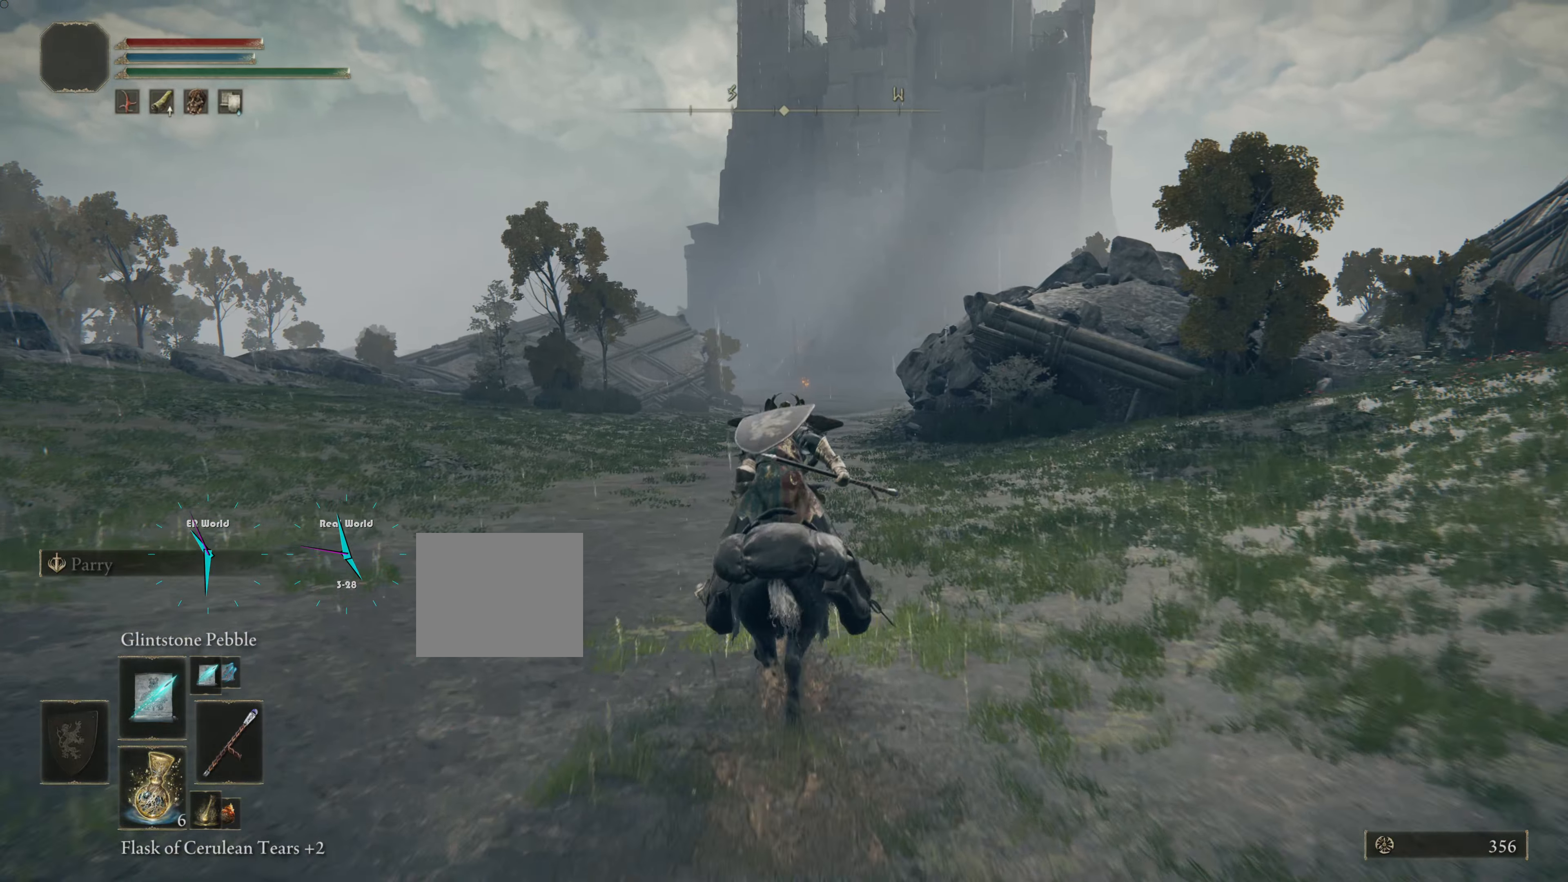
{"buttons": ["CIRCLE"], "left_stick": "up", "right_stick": "center", "events": [[133, "CIRCLE", "up"], [300, "CIRCLE", "down"]]}
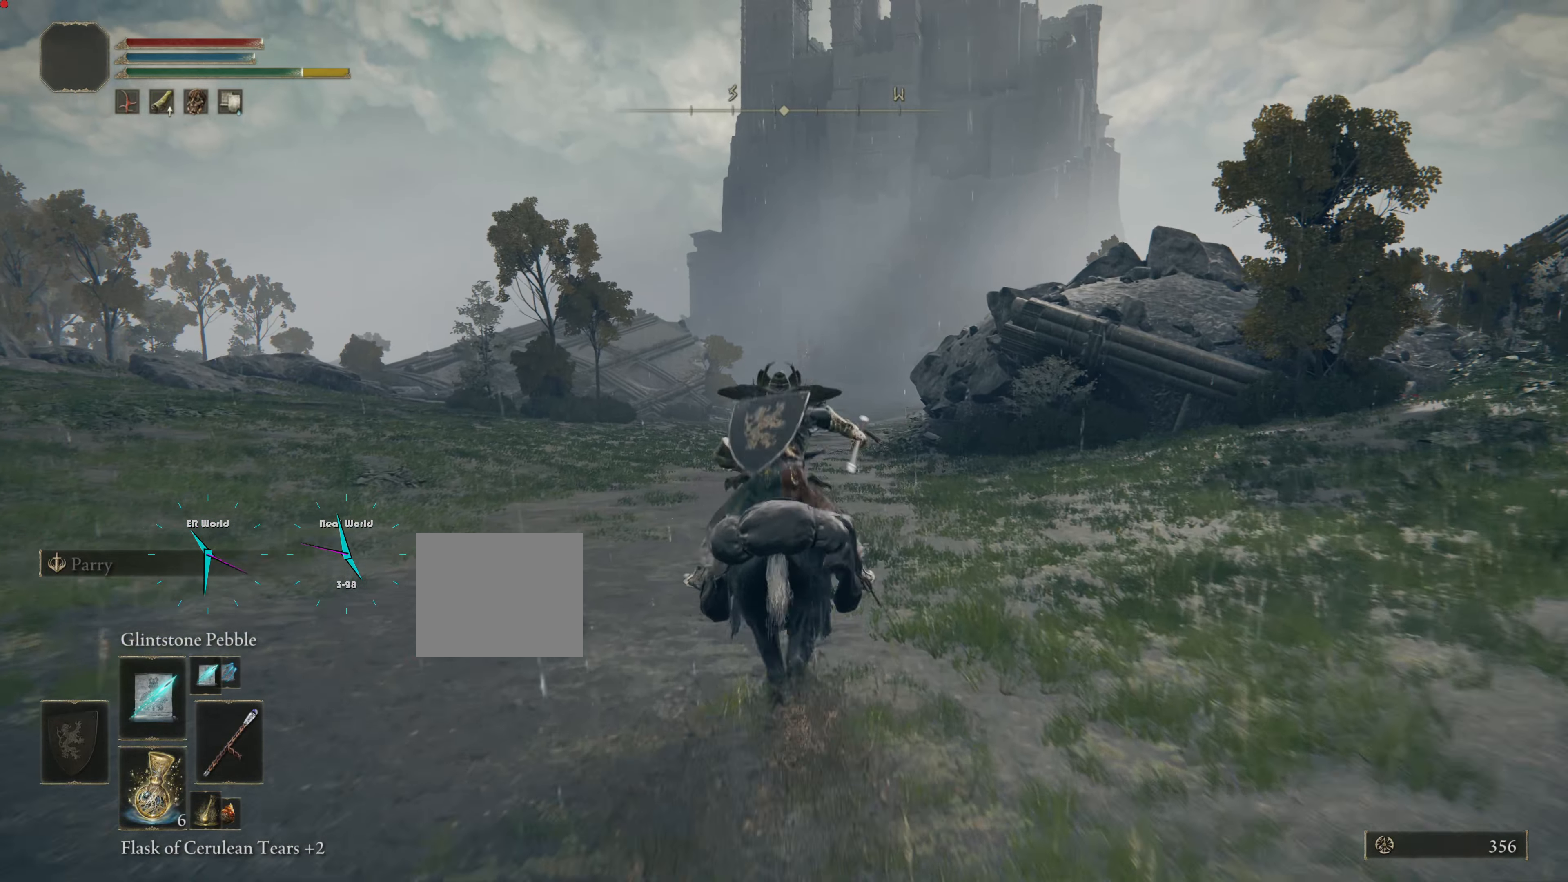
{"buttons": ["CIRCLE"], "left_stick": "up", "right_stick": "center", "events": []}
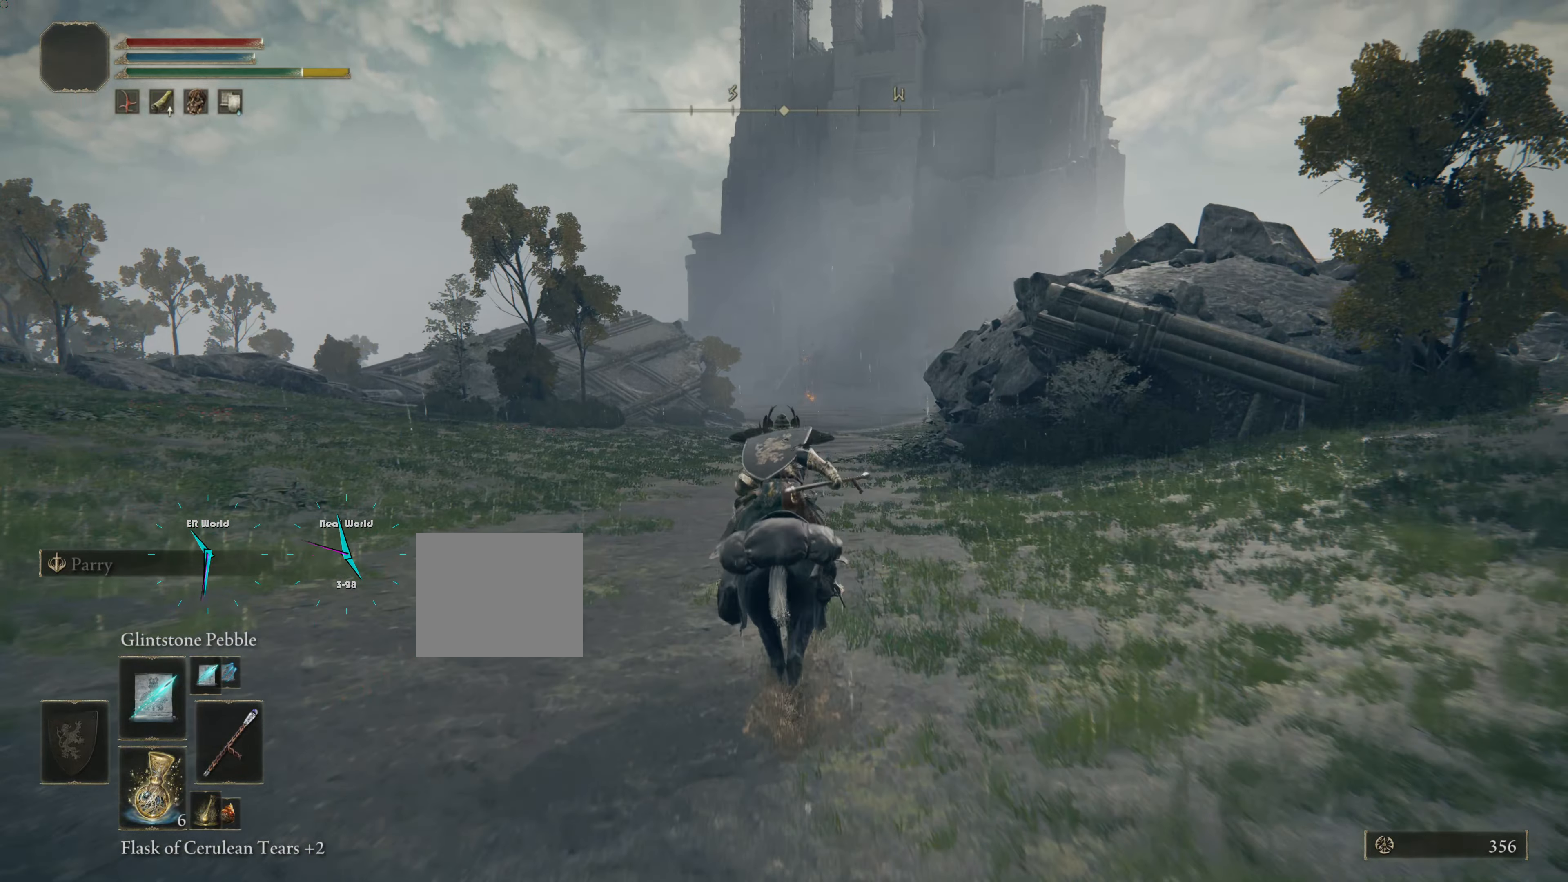
{"buttons": ["CIRCLE"], "left_stick": "up", "right_stick": "center", "events": []}
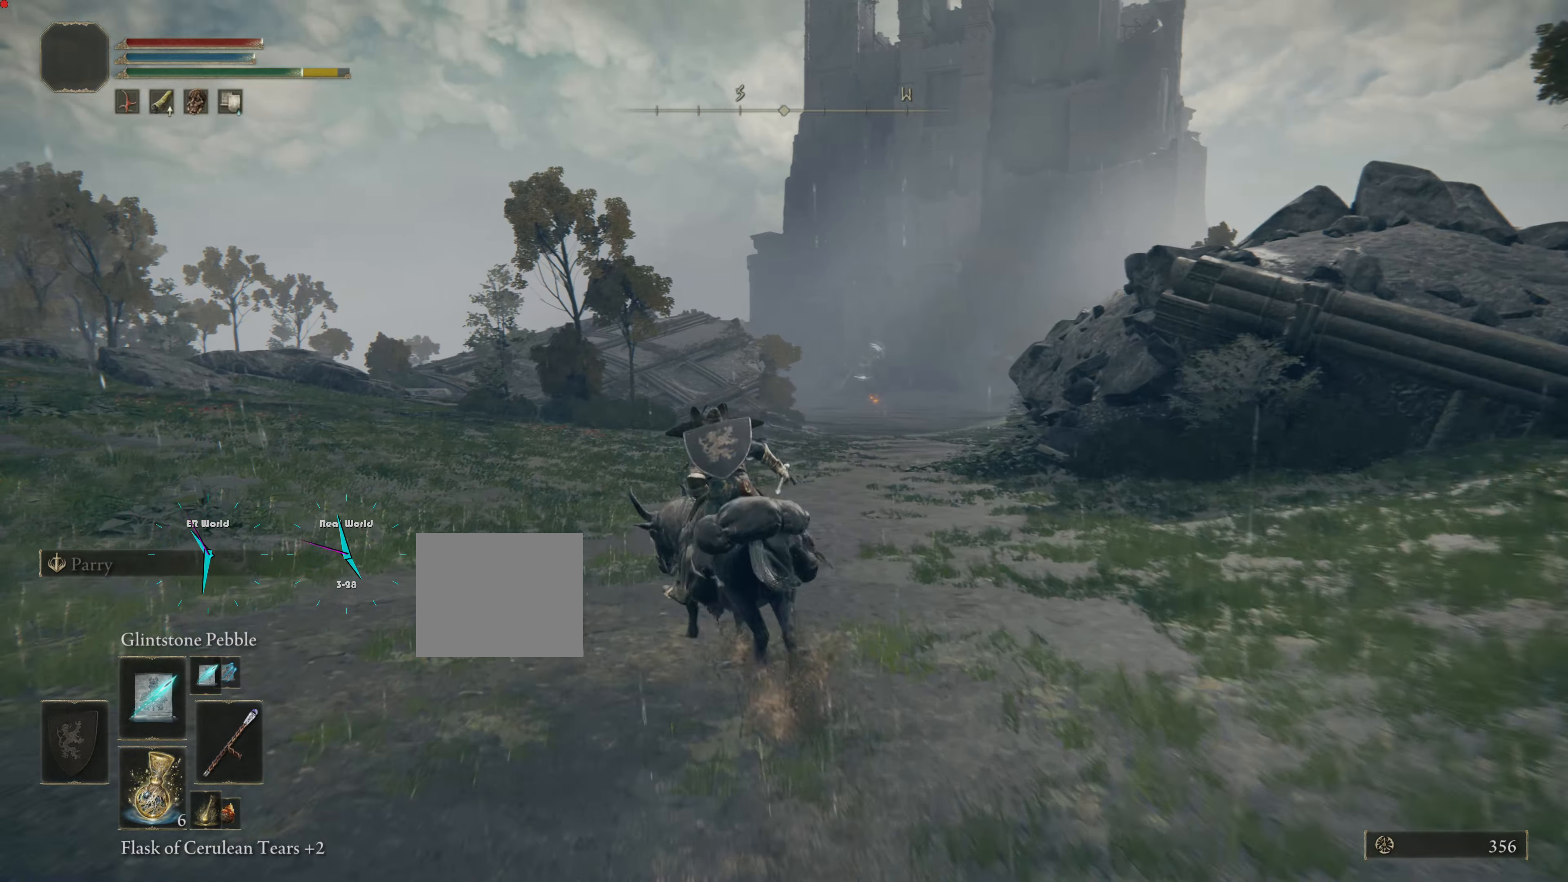
{"buttons": ["CIRCLE"], "left_stick": "up", "right_stick": "center", "events": []}
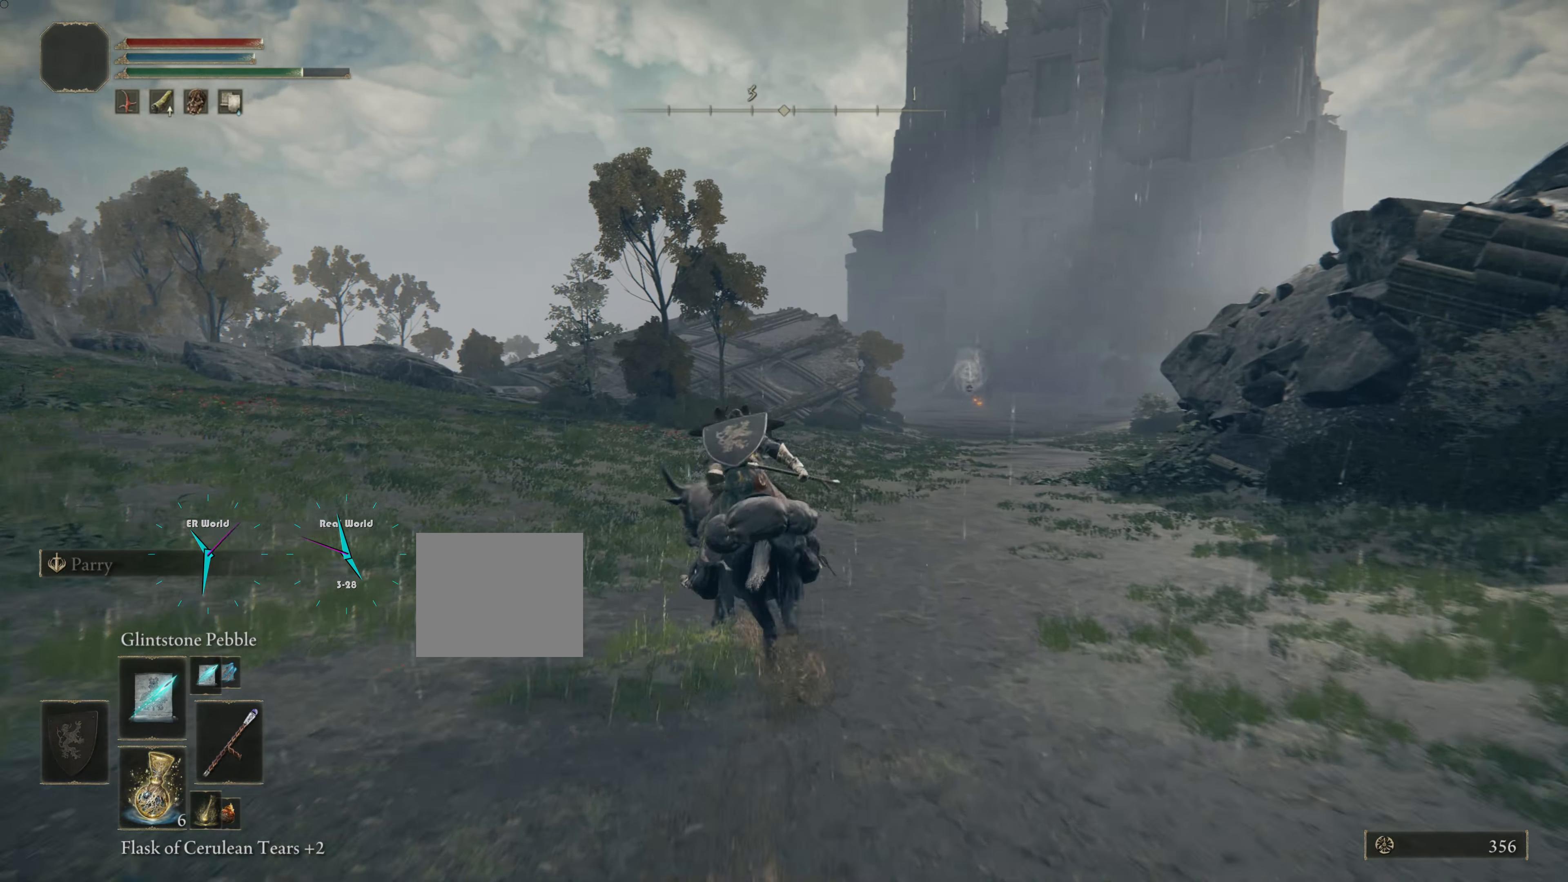
{"buttons": ["CIRCLE"], "left_stick": "up", "right_stick": "center", "events": []}
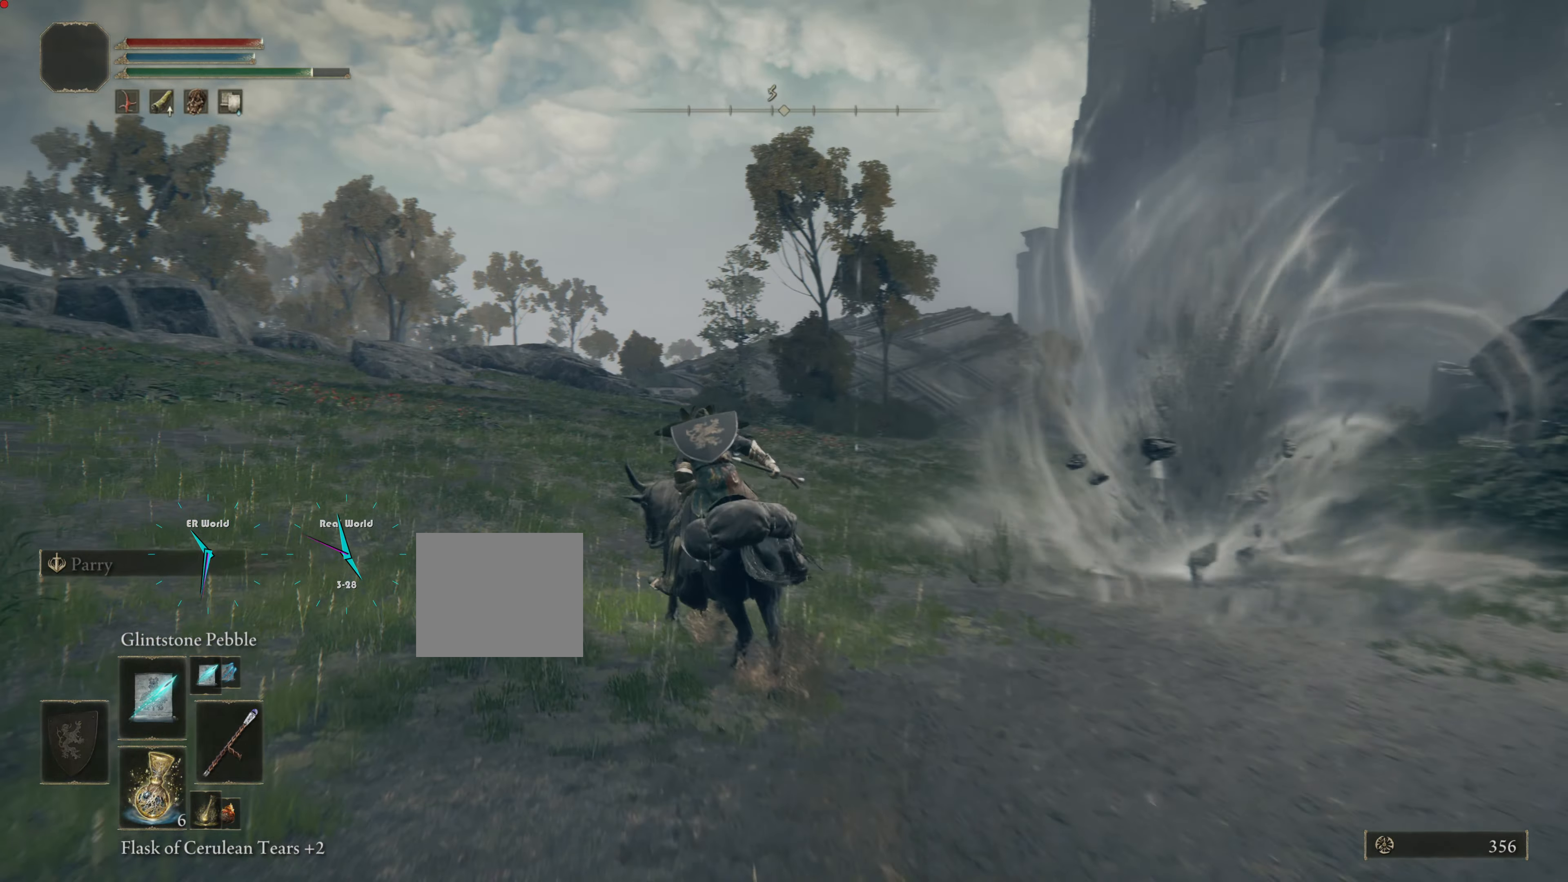
{"buttons": ["CIRCLE"], "left_stick": "up", "right_stick": "center", "events": []}
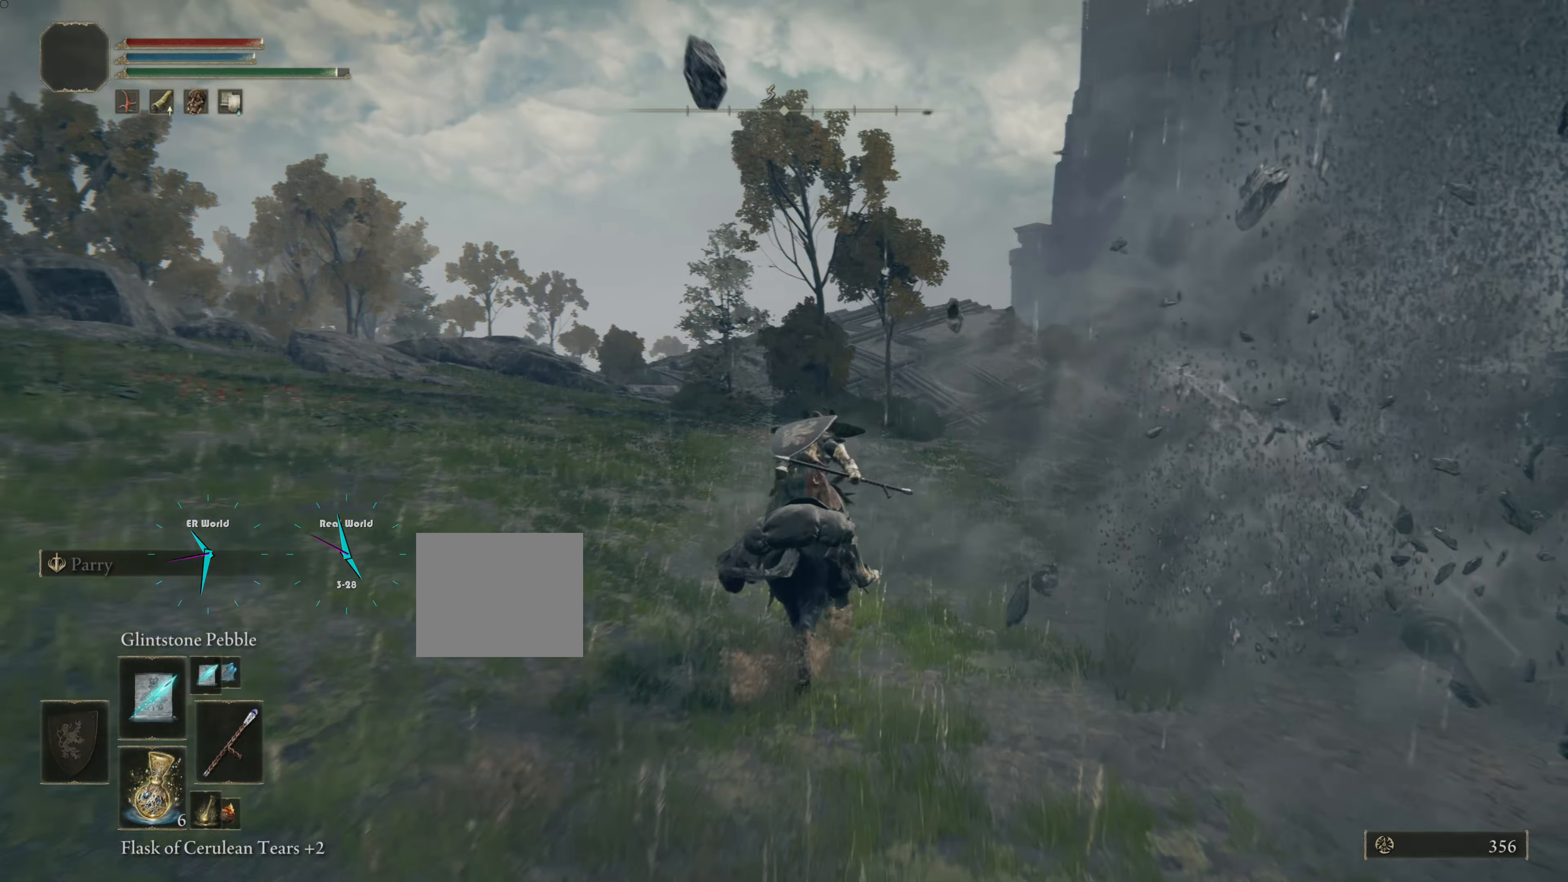
{"buttons": ["CIRCLE"], "left_stick": "up", "right_stick": "center", "events": []}
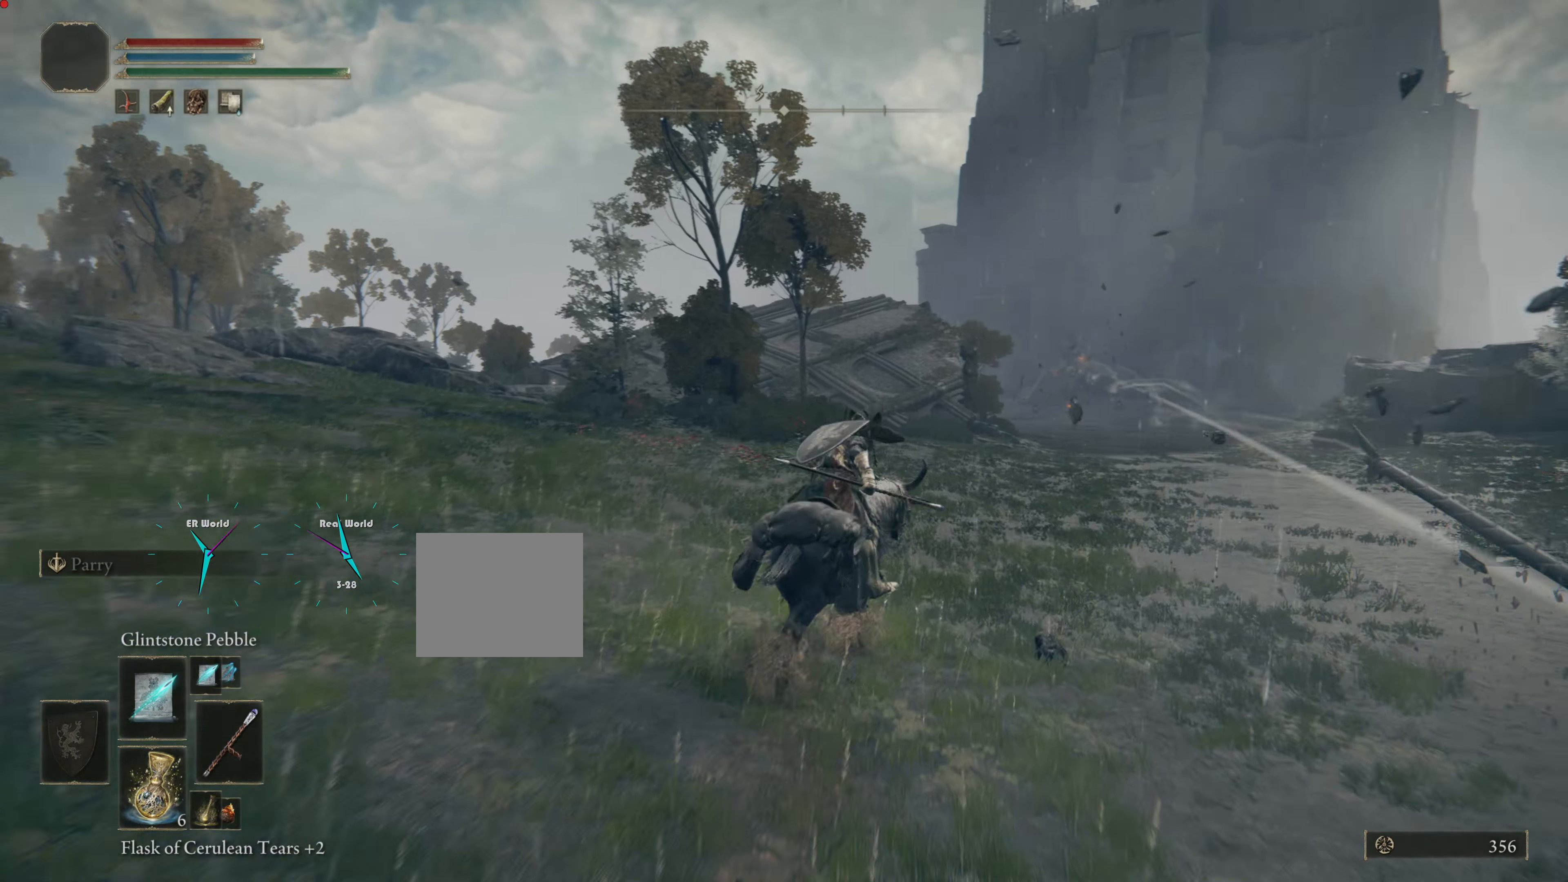
{"buttons": ["CIRCLE"], "left_stick": "up", "right_stick": "center", "events": []}
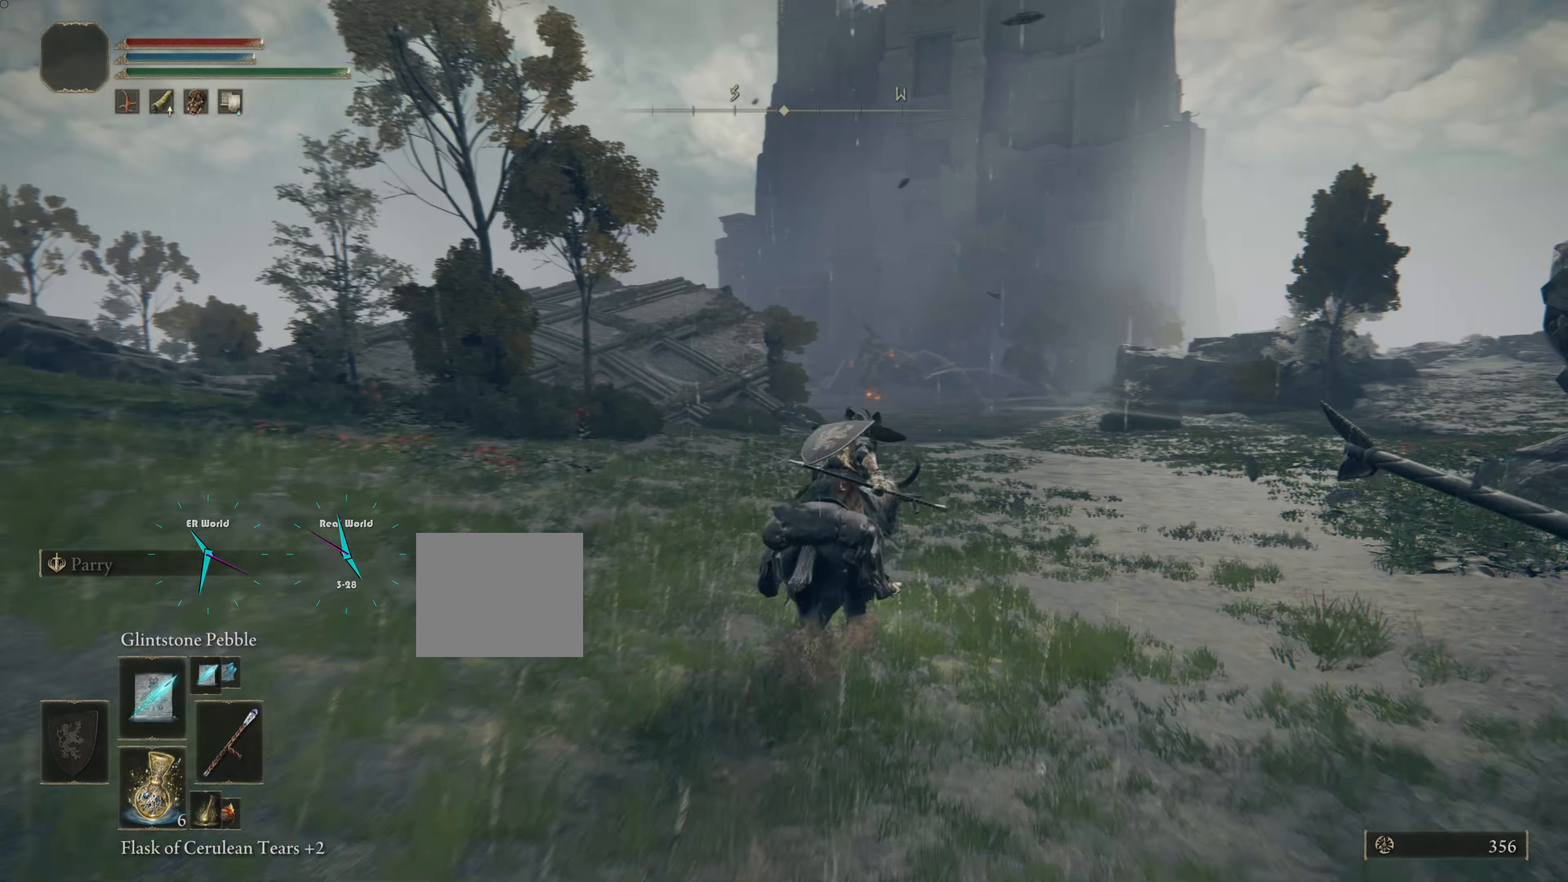
{"buttons": ["CIRCLE"], "left_stick": "up", "right_stick": "center", "events": []}
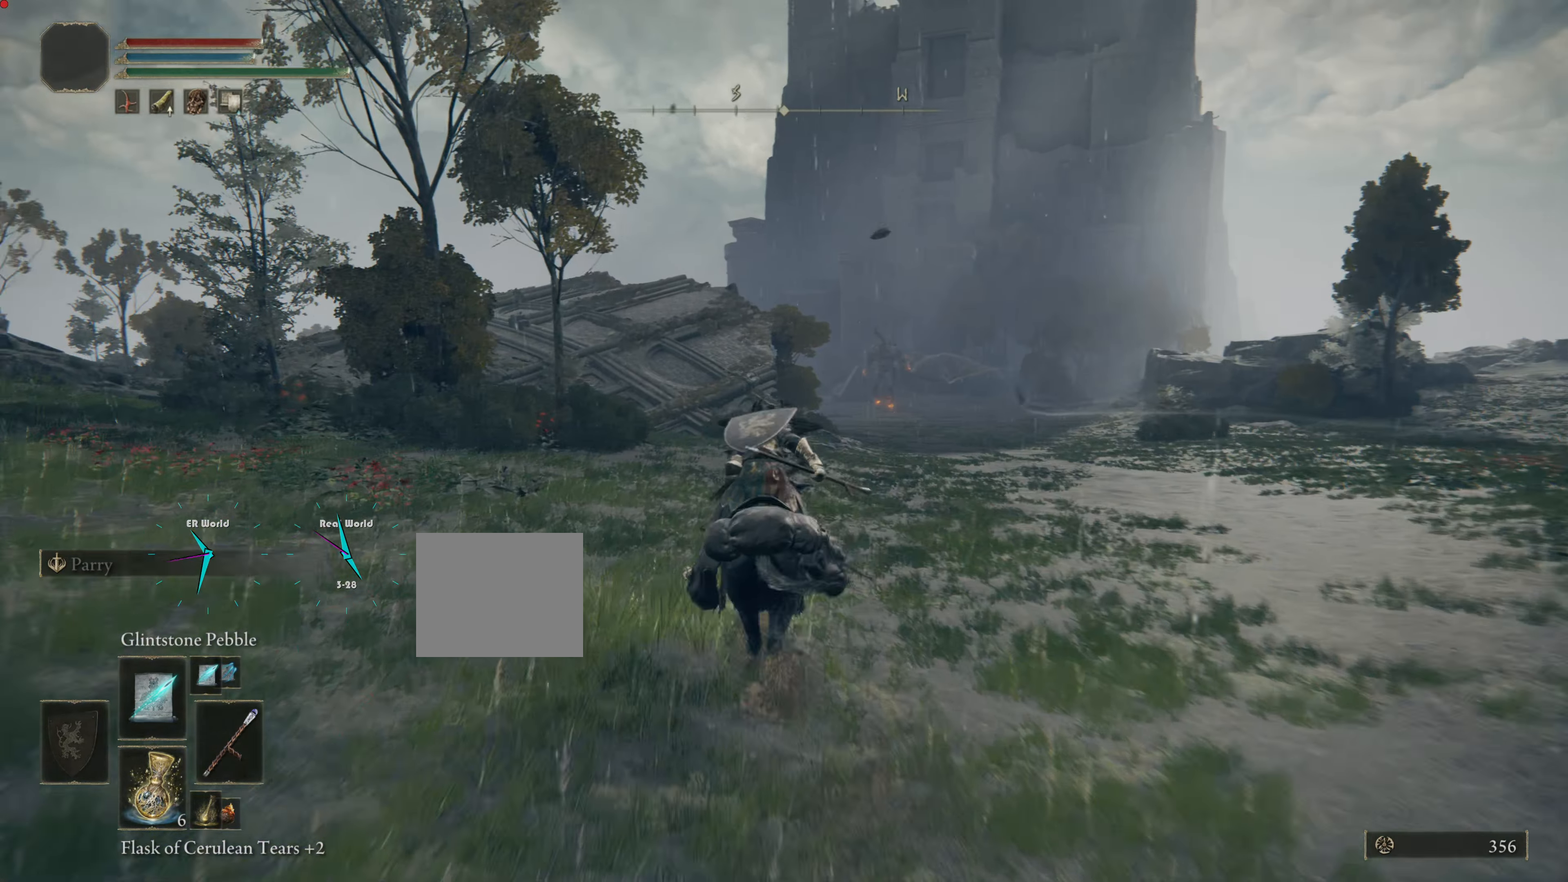
{"buttons": ["CIRCLE"], "left_stick": "up", "right_stick": "center", "events": []}
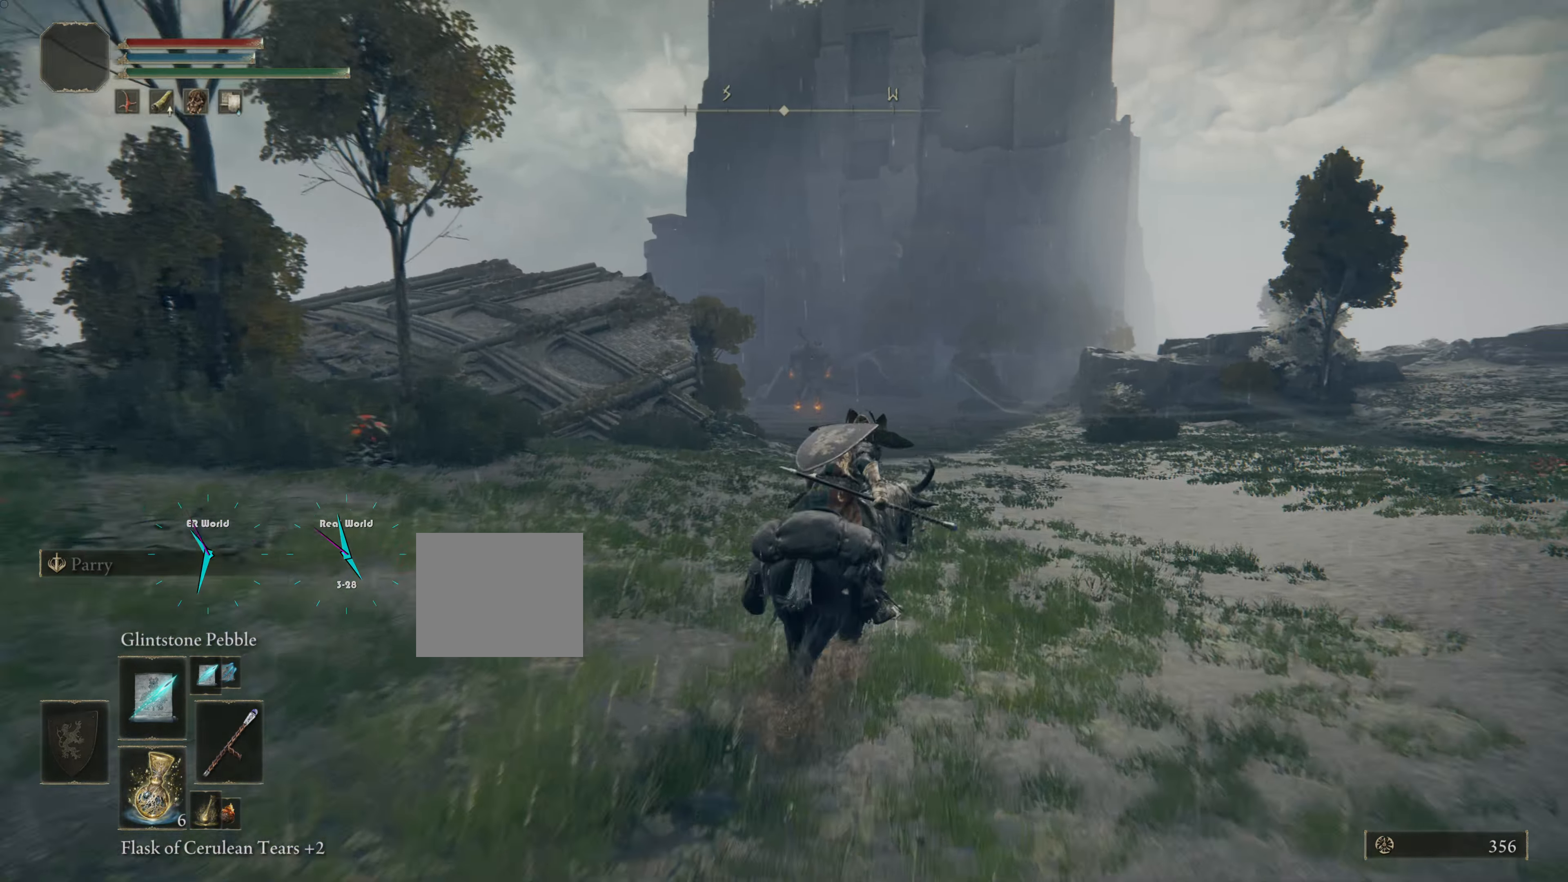
{"buttons": ["CIRCLE"], "left_stick": "up", "right_stick": "center", "events": []}
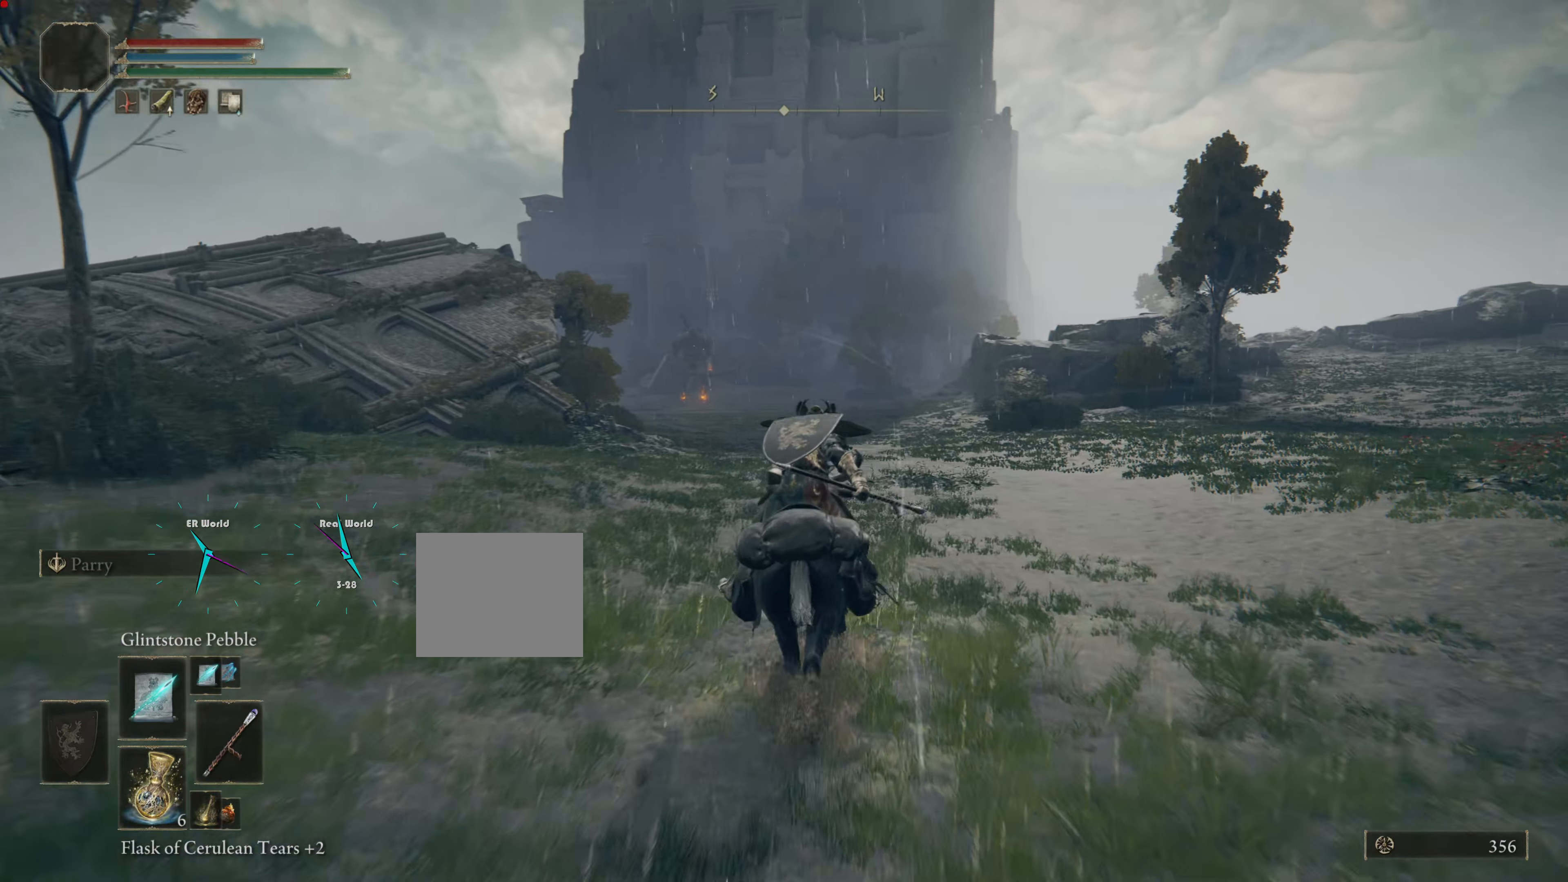
{"buttons": ["CIRCLE"], "left_stick": "up", "right_stick": "center", "events": []}
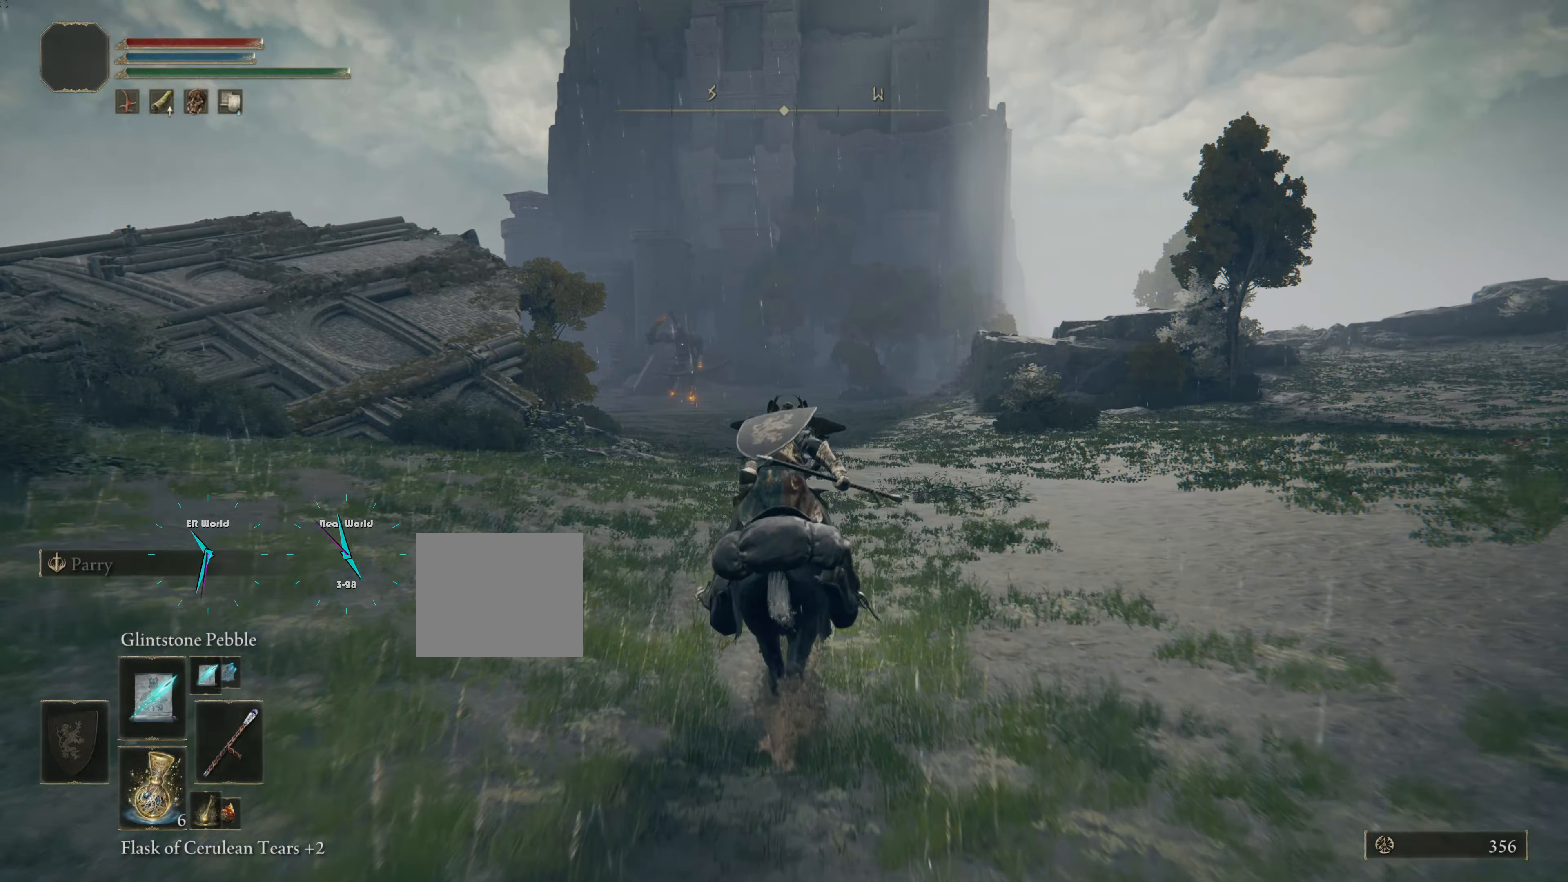
{"buttons": ["CIRCLE"], "left_stick": "up", "right_stick": "center", "events": []}
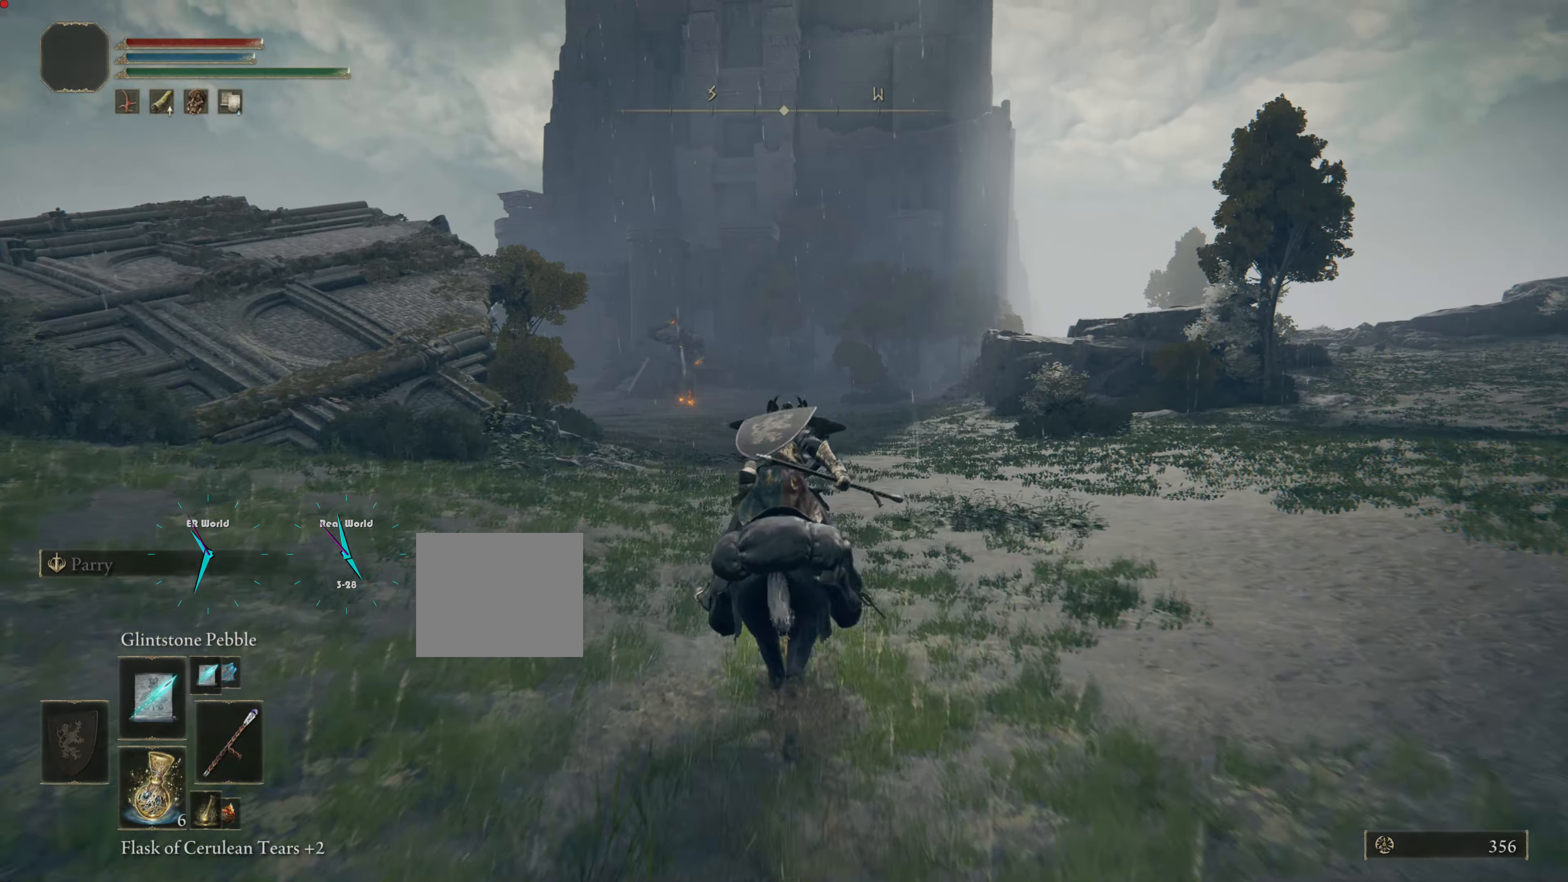
{"buttons": ["CIRCLE"], "left_stick": "up", "right_stick": "center", "events": []}
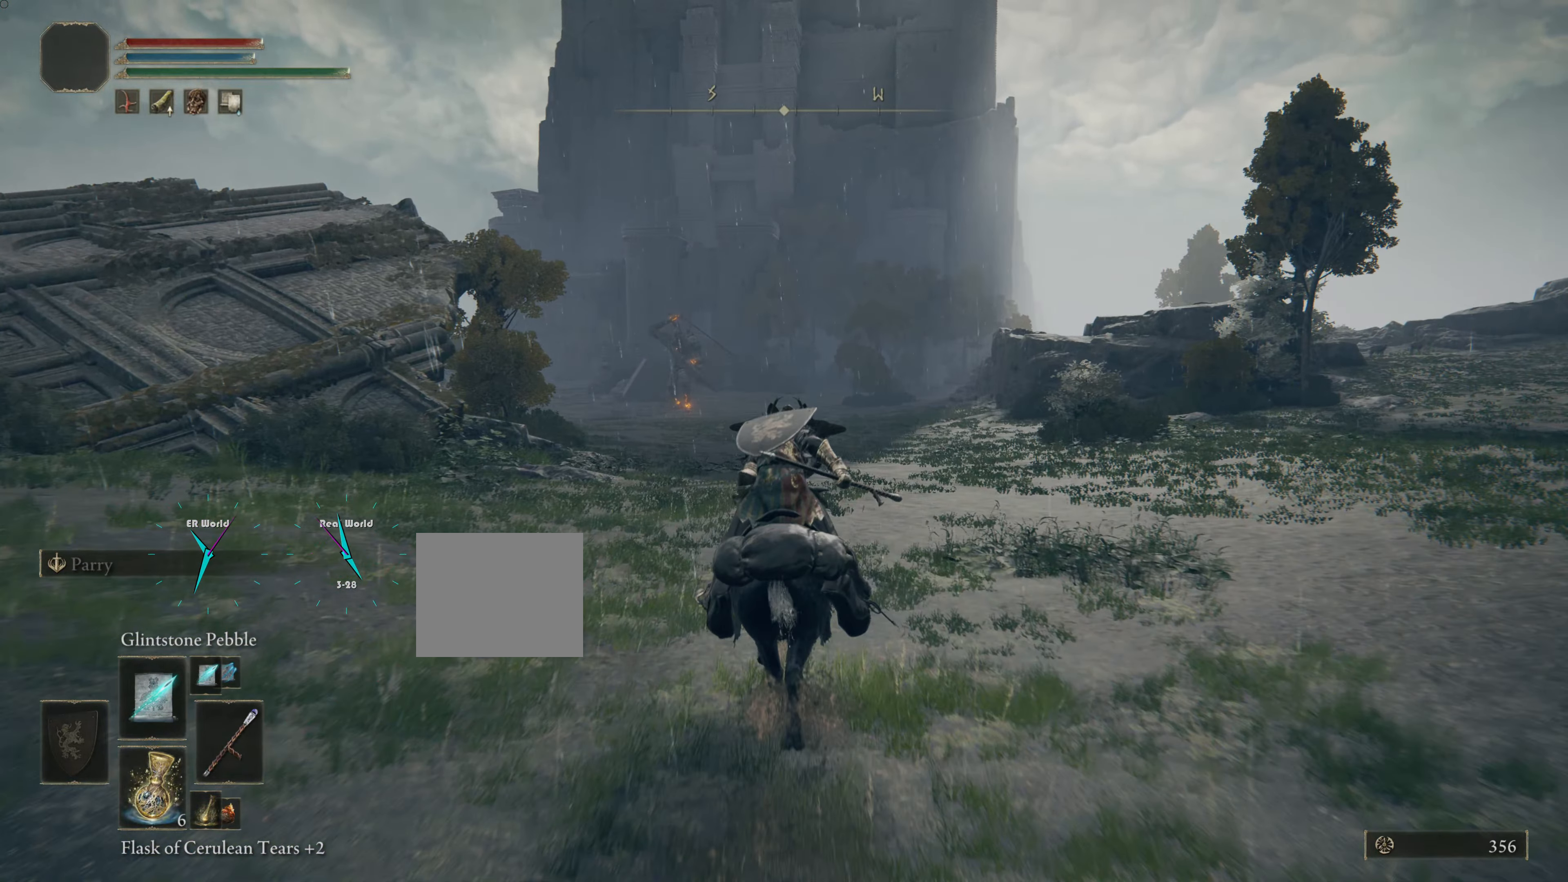
{"buttons": ["CIRCLE"], "left_stick": "up", "right_stick": "center", "events": []}
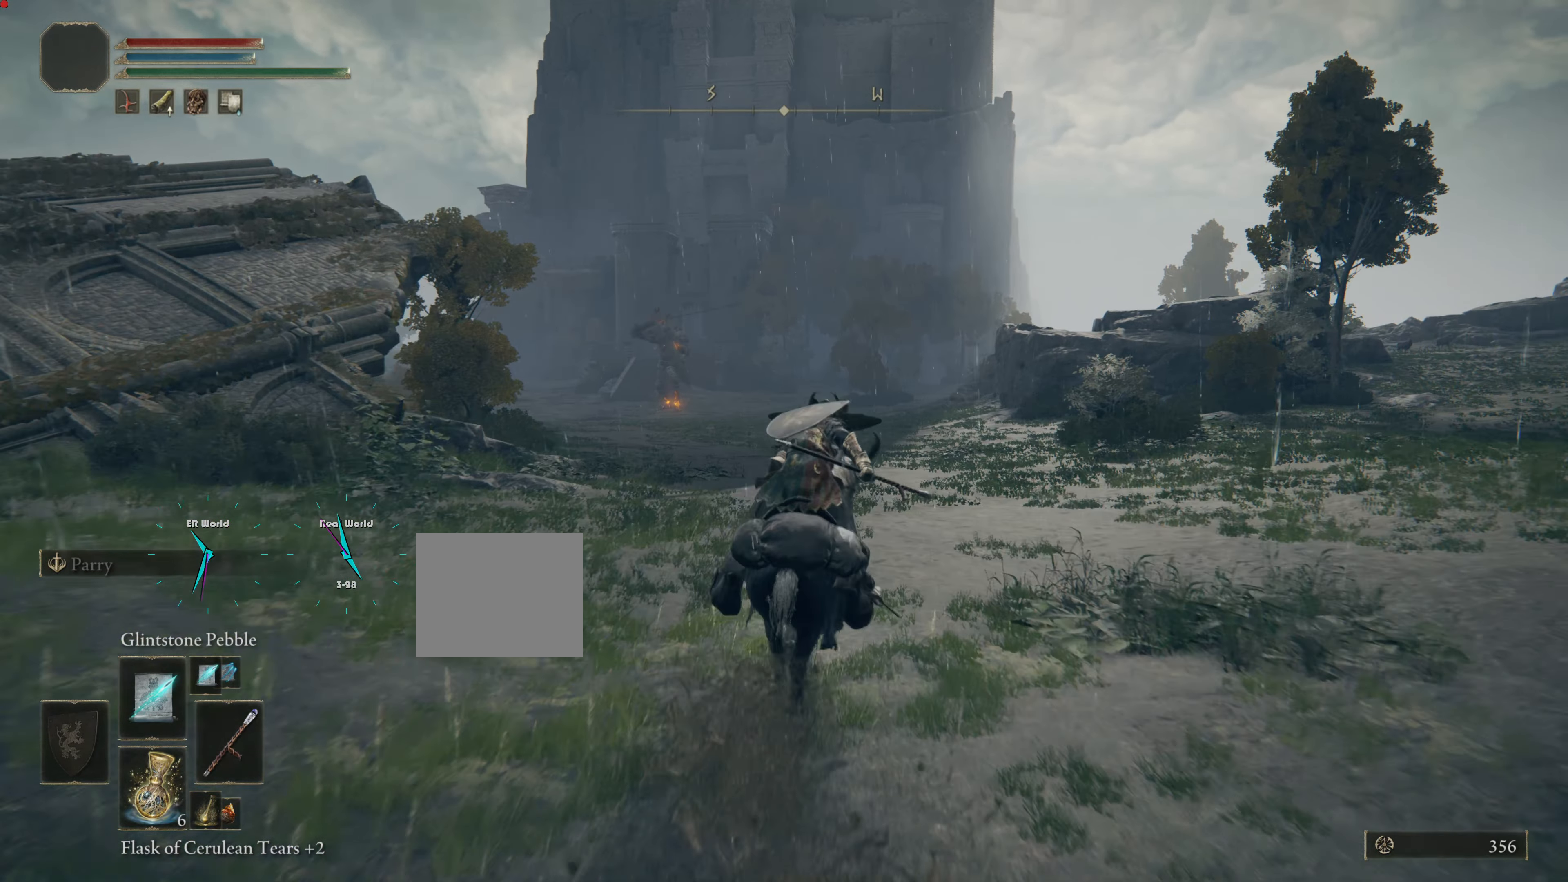
{"buttons": ["CIRCLE"], "left_stick": "up", "right_stick": "center", "events": []}
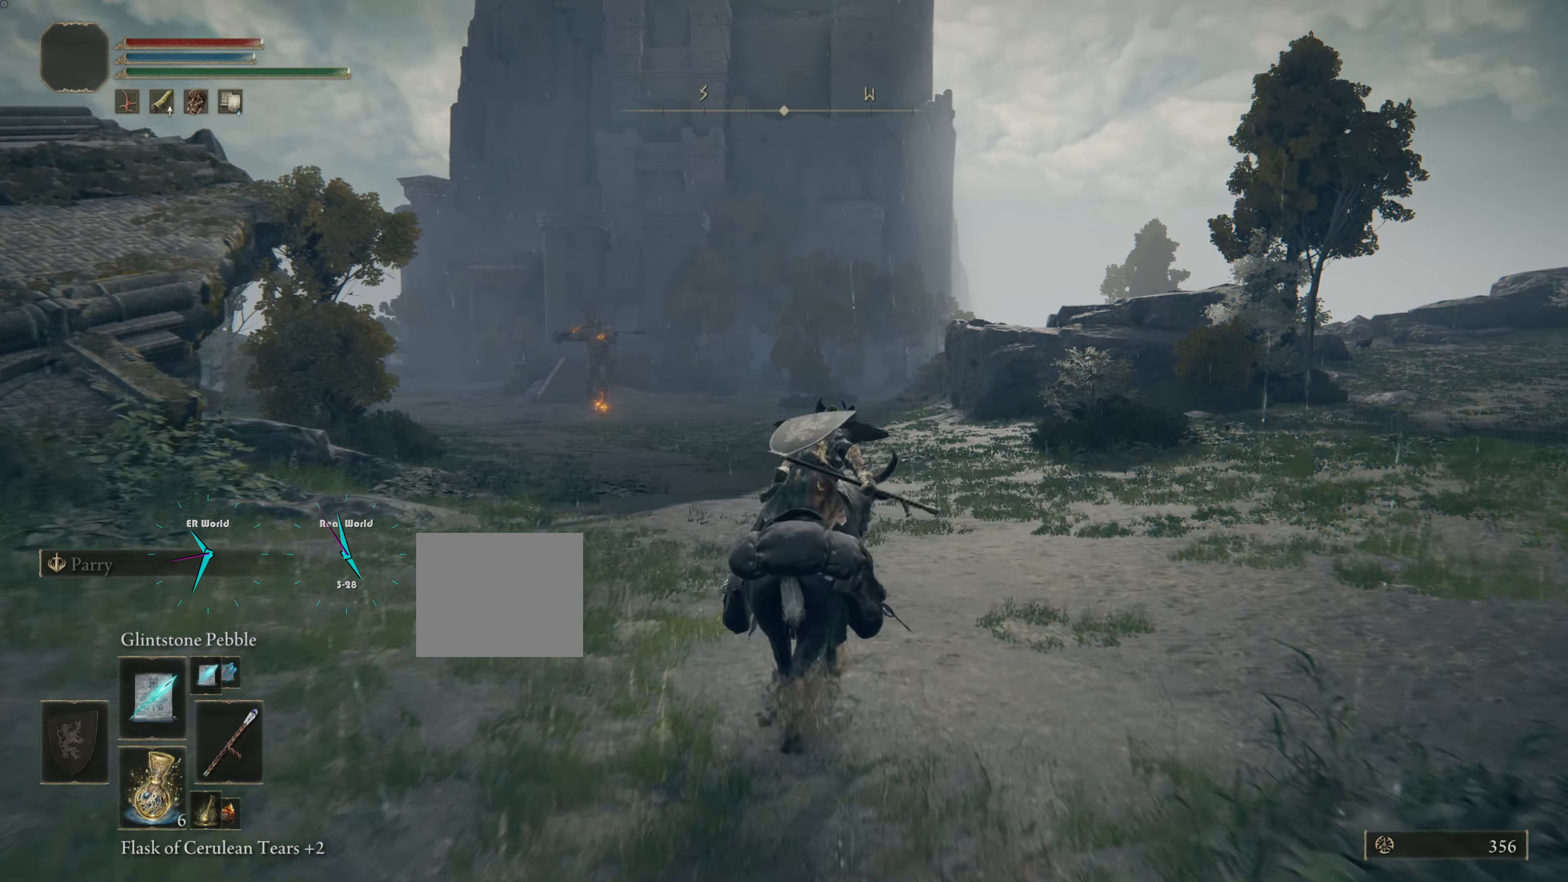
{"buttons": ["CIRCLE"], "left_stick": "up", "right_stick": "center", "events": []}
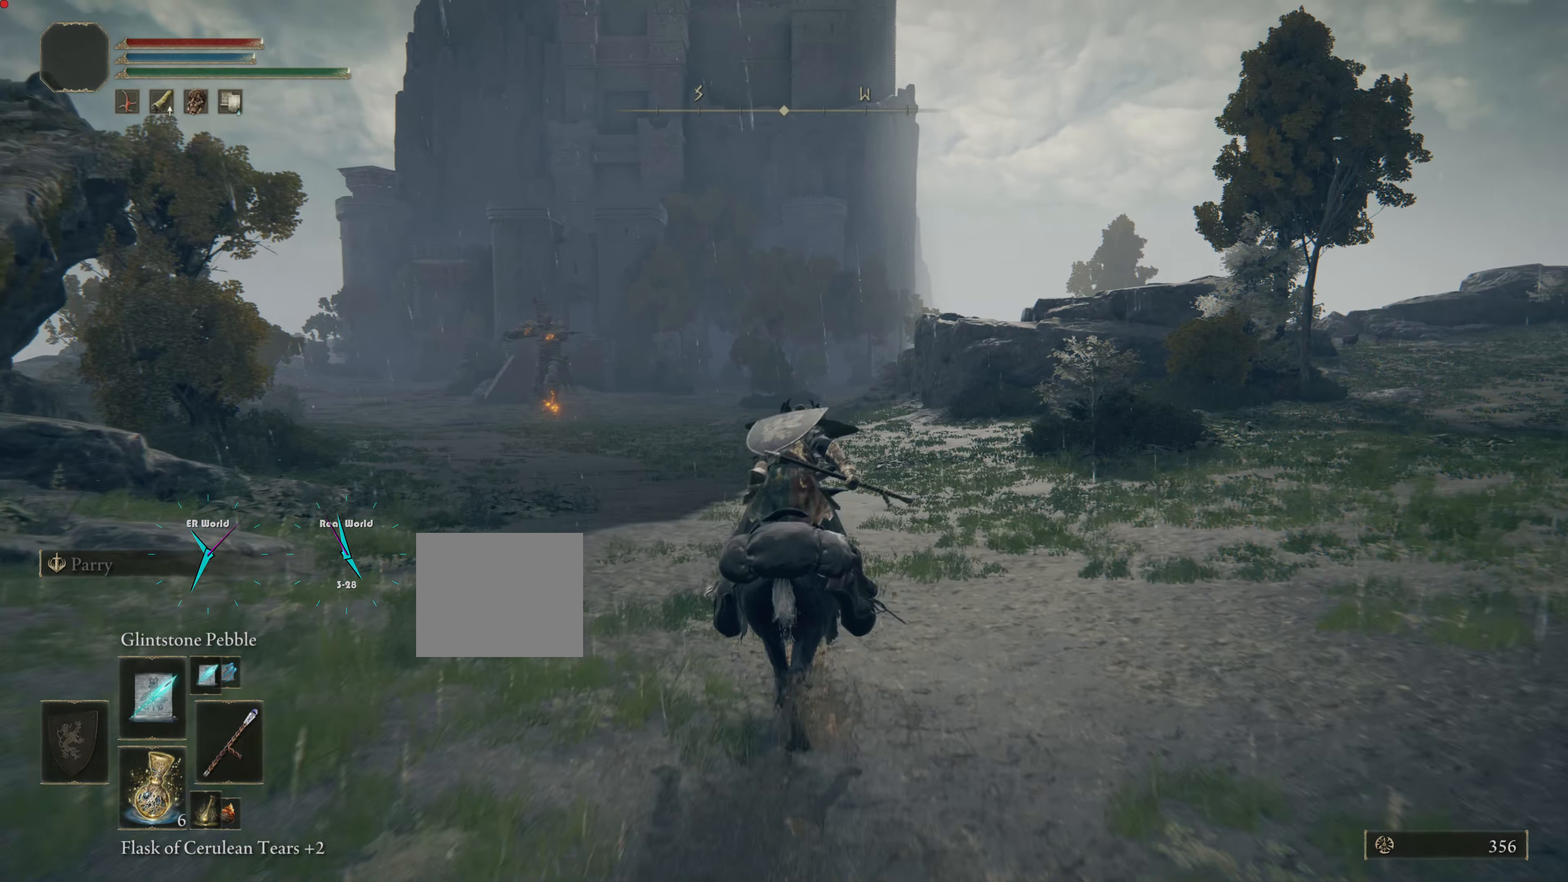
{"buttons": ["CIRCLE"], "left_stick": "up", "right_stick": "center", "events": []}
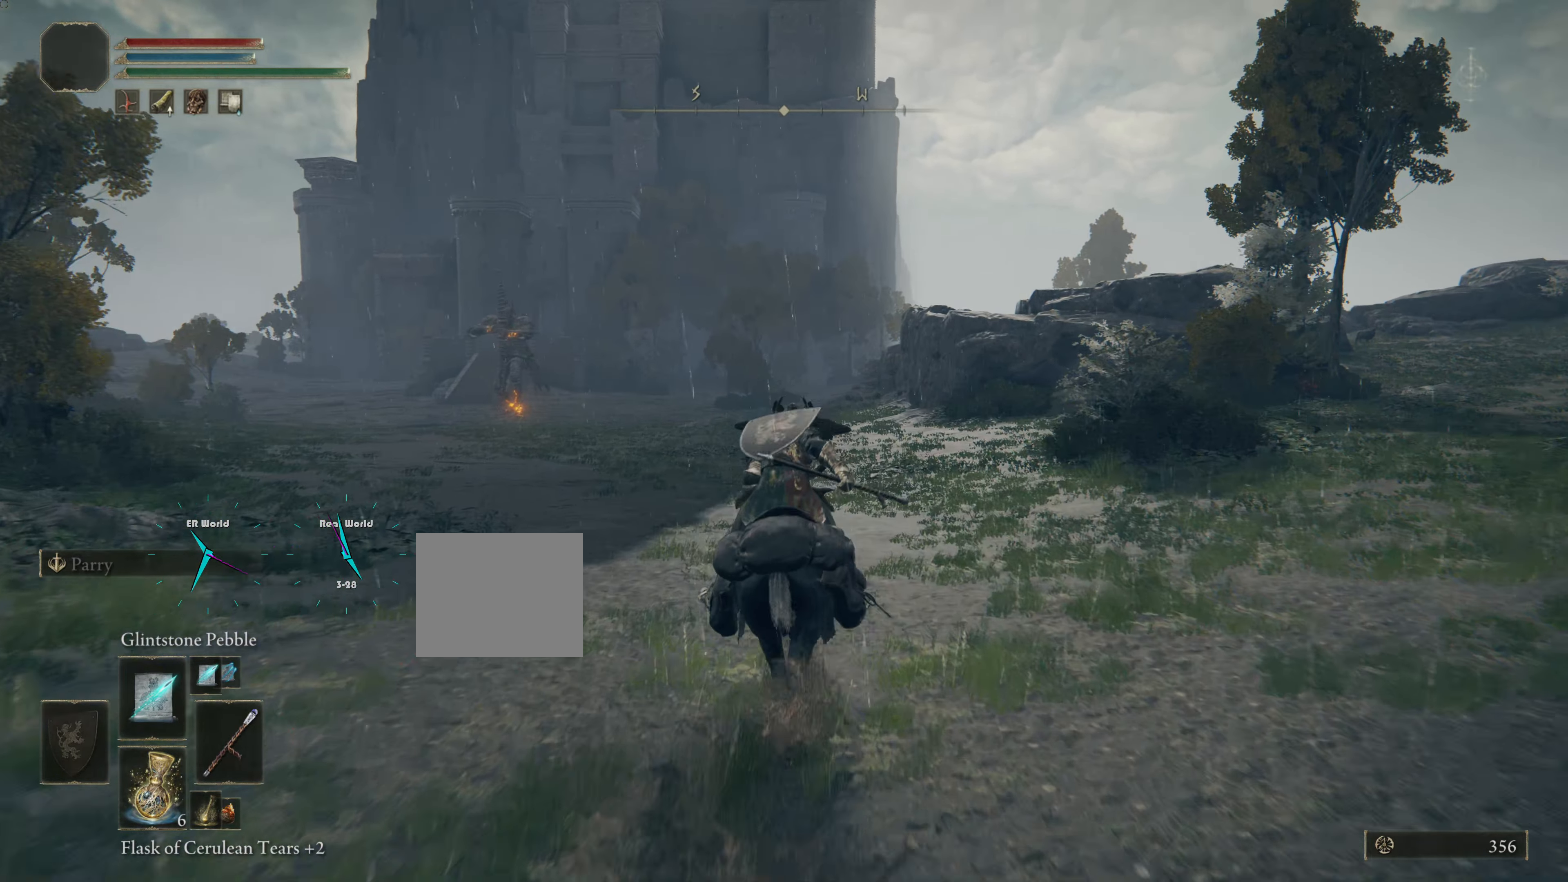
{"buttons": ["CIRCLE"], "left_stick": "up", "right_stick": "center", "events": []}